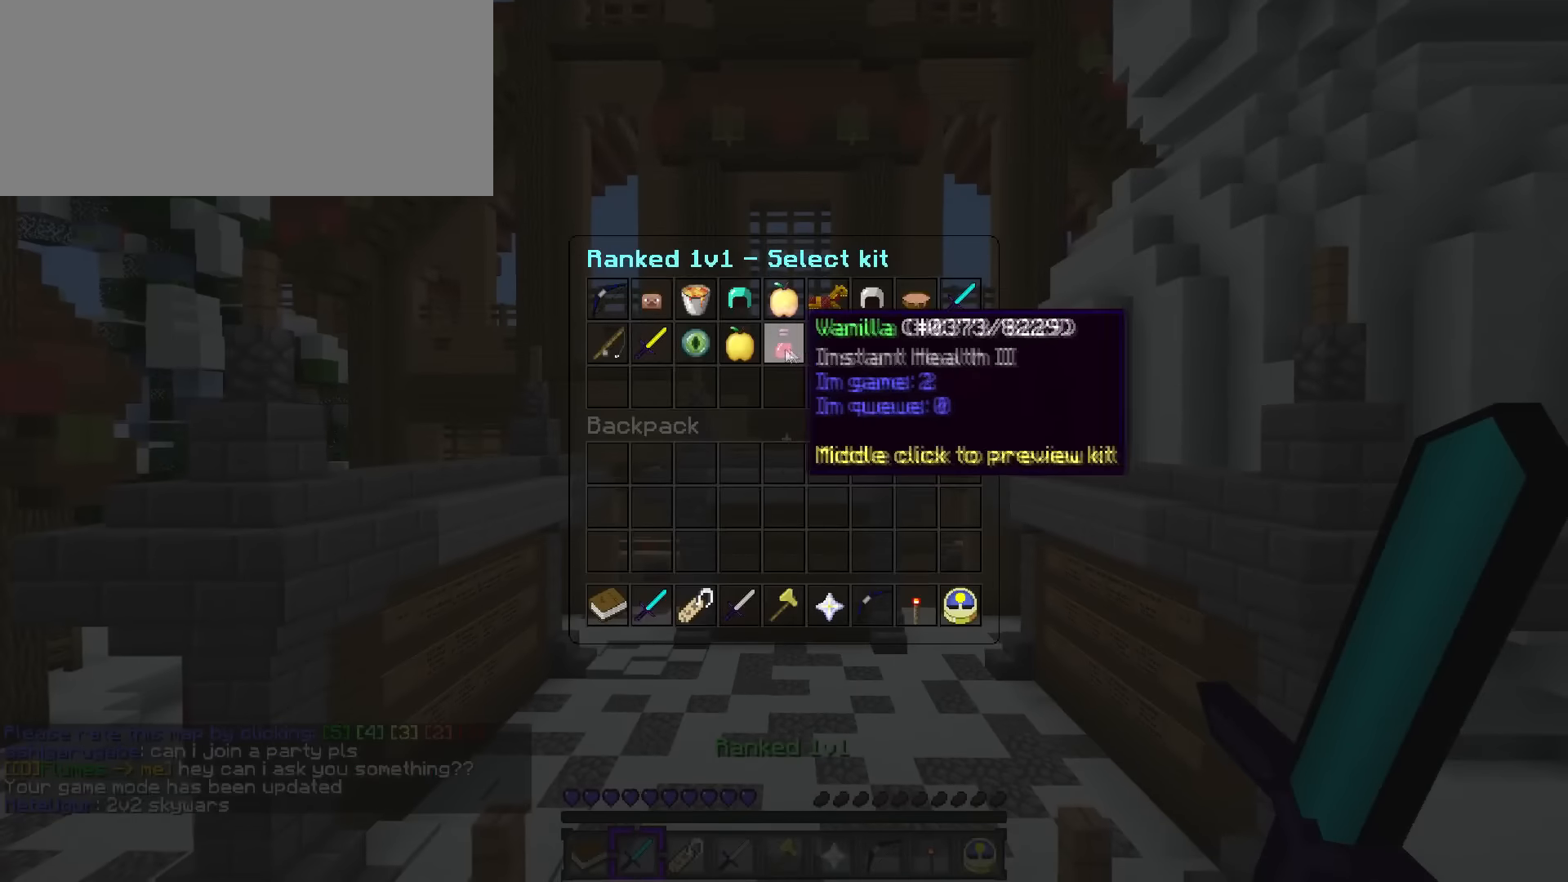
Gameplay with keyboard; each line is a JSON object with the keys held at the frame after it. "events" lists presses ("down") and releases ("up") of ".", "/", "0", "1", "2", "3", "4", "5", "6", "7", "8", "9", "a", "alt_l", "alt_r", "b", "backslash", "backspace", "c", "caps_lock", "comma", "ctrl_l", "ctrl_r", "d", "e", "equals", "f", "g", "h", "i", "j", "k", "l", "lbracket", "m", "minus", "n", "o", "p", "q", "quote", "r", "rbracket", "return", "s", "semicolon", "shift_l", "shift_r", "space", "super", "t", "tab", "tilde", "u", "v", "w", "x", "y" and "z" between this image and that frame as [ms after this image, input, new state], when the widget could be followed in between. No other keys are recorded. Mouse input is not recorded.
{"keys": [], "events": []}
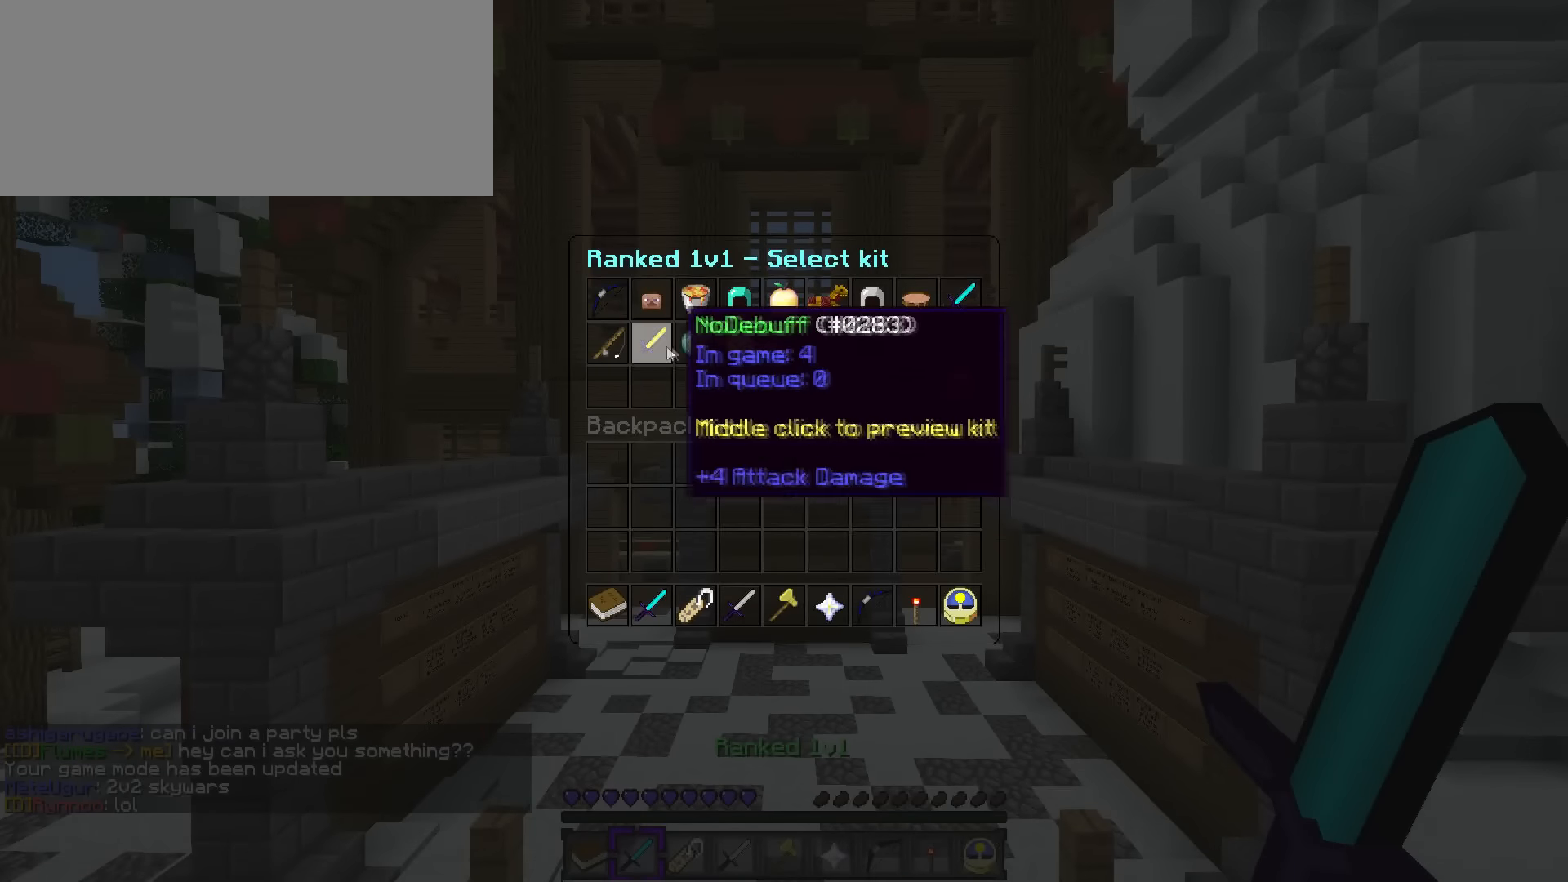
{"keys": [], "events": []}
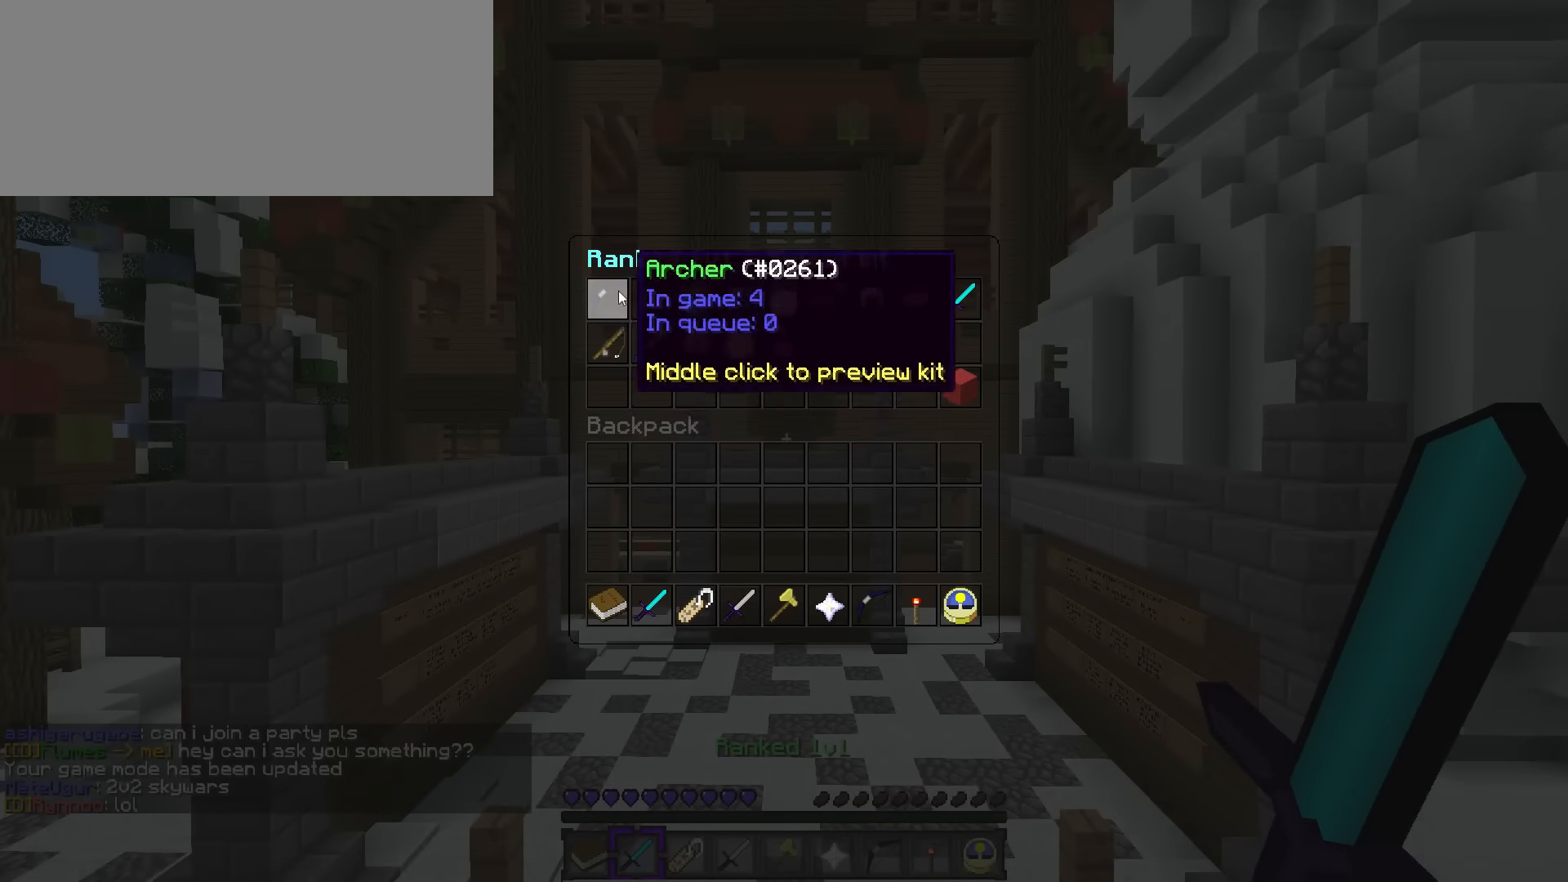
{"keys": ["q", "w"], "events": [[450, "q", "down"], [450, "w", "down"]]}
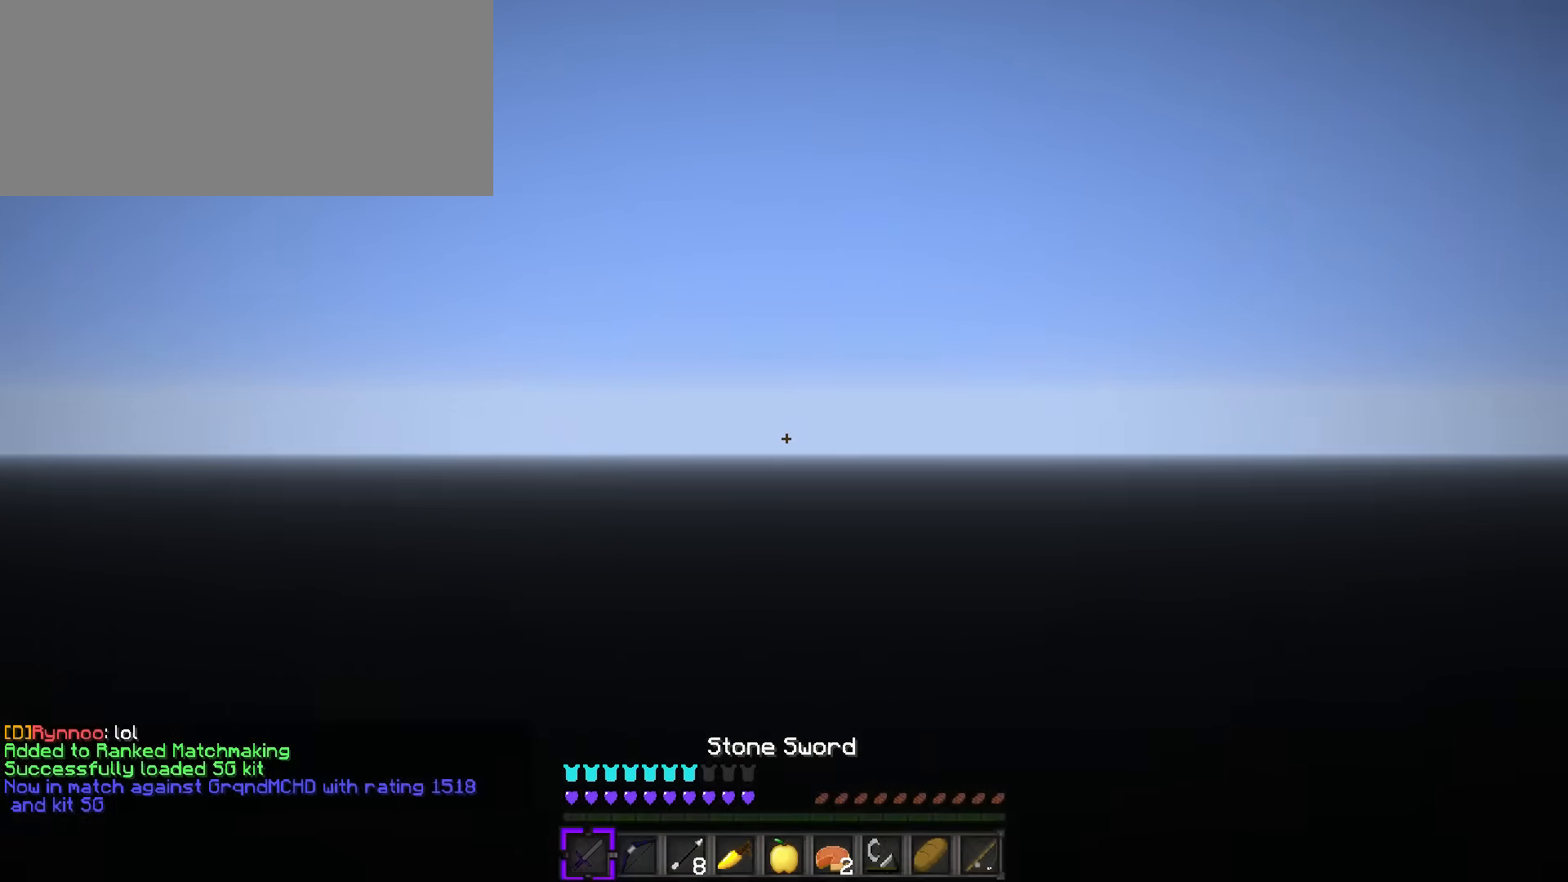
{"keys": ["space", "w"], "events": [[350, "space", "down"], [400, "q", "up"]]}
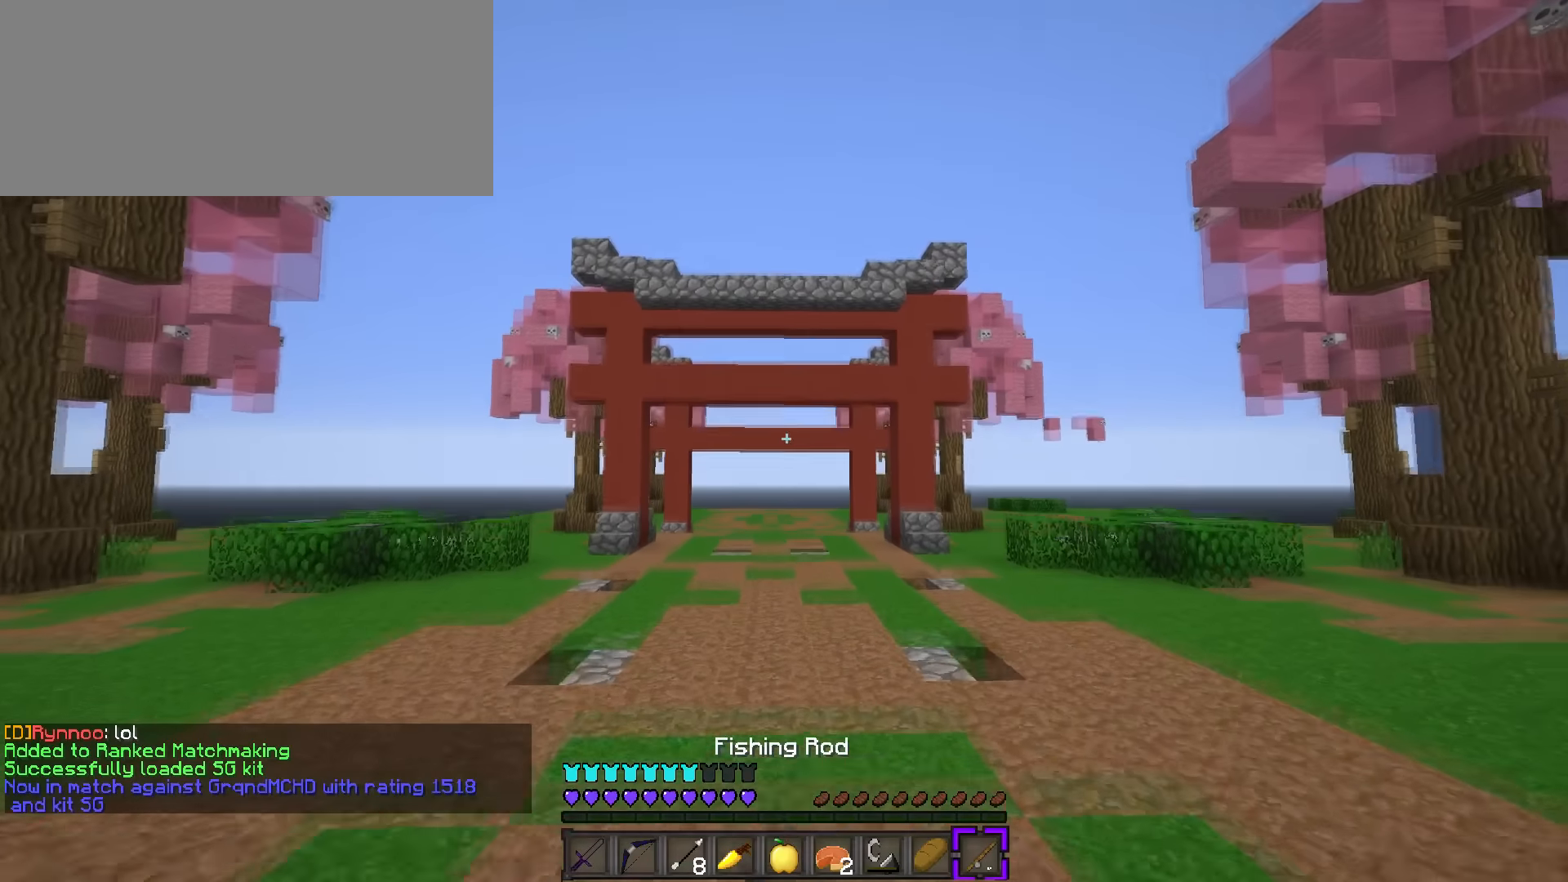
{"keys": ["1", "space", "w"], "events": [[67, "1", "down"], [167, "q", "down"], [200, "1", "up"], [350, "q", "up"], [450, "1", "down"]]}
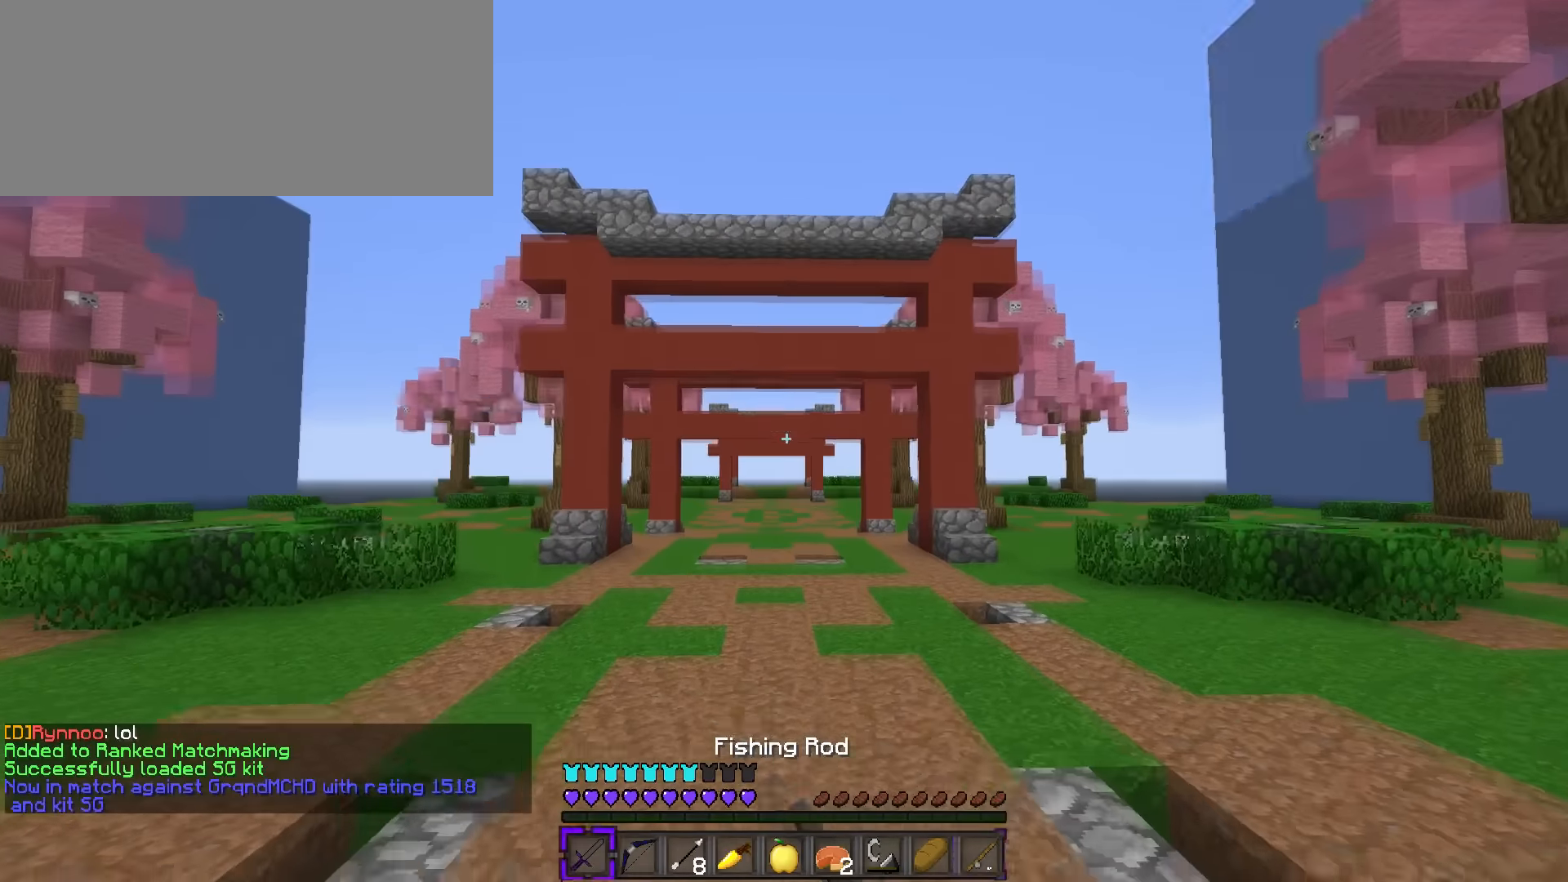
{"keys": ["1", "d", "q", "space", "w"], "events": [[100, "q", "down"], [133, "1", "up"], [200, "q", "up"], [350, "d", "down"], [384, "1", "down"], [384, "q", "down"]]}
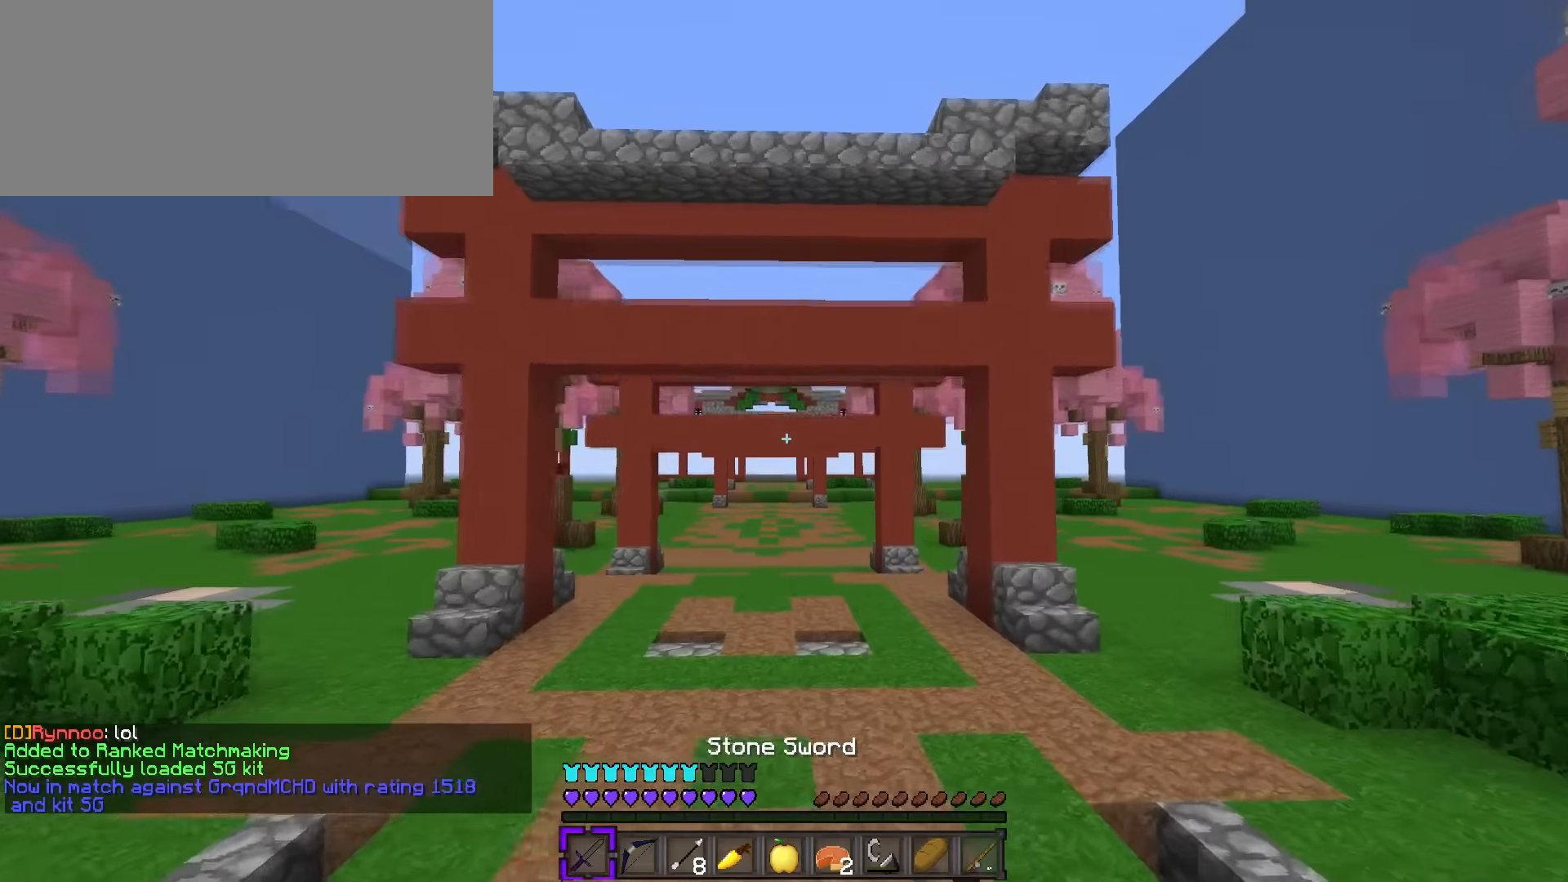
{"keys": ["space", "w"], "events": [[50, "1", "up"], [50, "q", "up"], [117, "d", "up"], [317, "1", "down"], [367, "q", "down"], [434, "1", "up"], [434, "q", "up"]]}
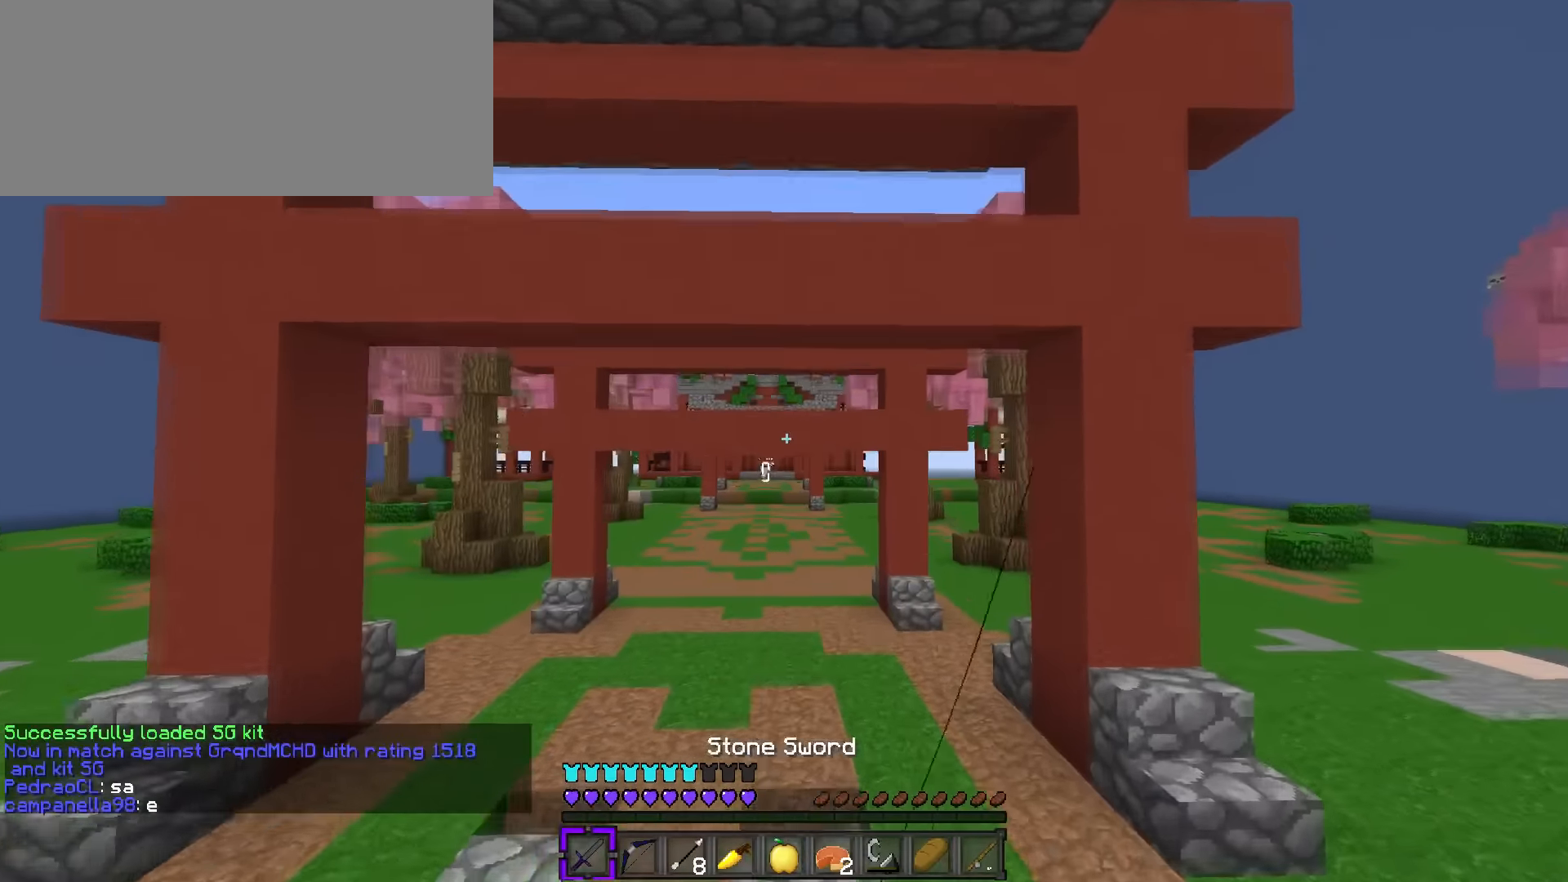
{"keys": ["space", "w"], "events": [[233, "1", "down"], [334, "1", "up"]]}
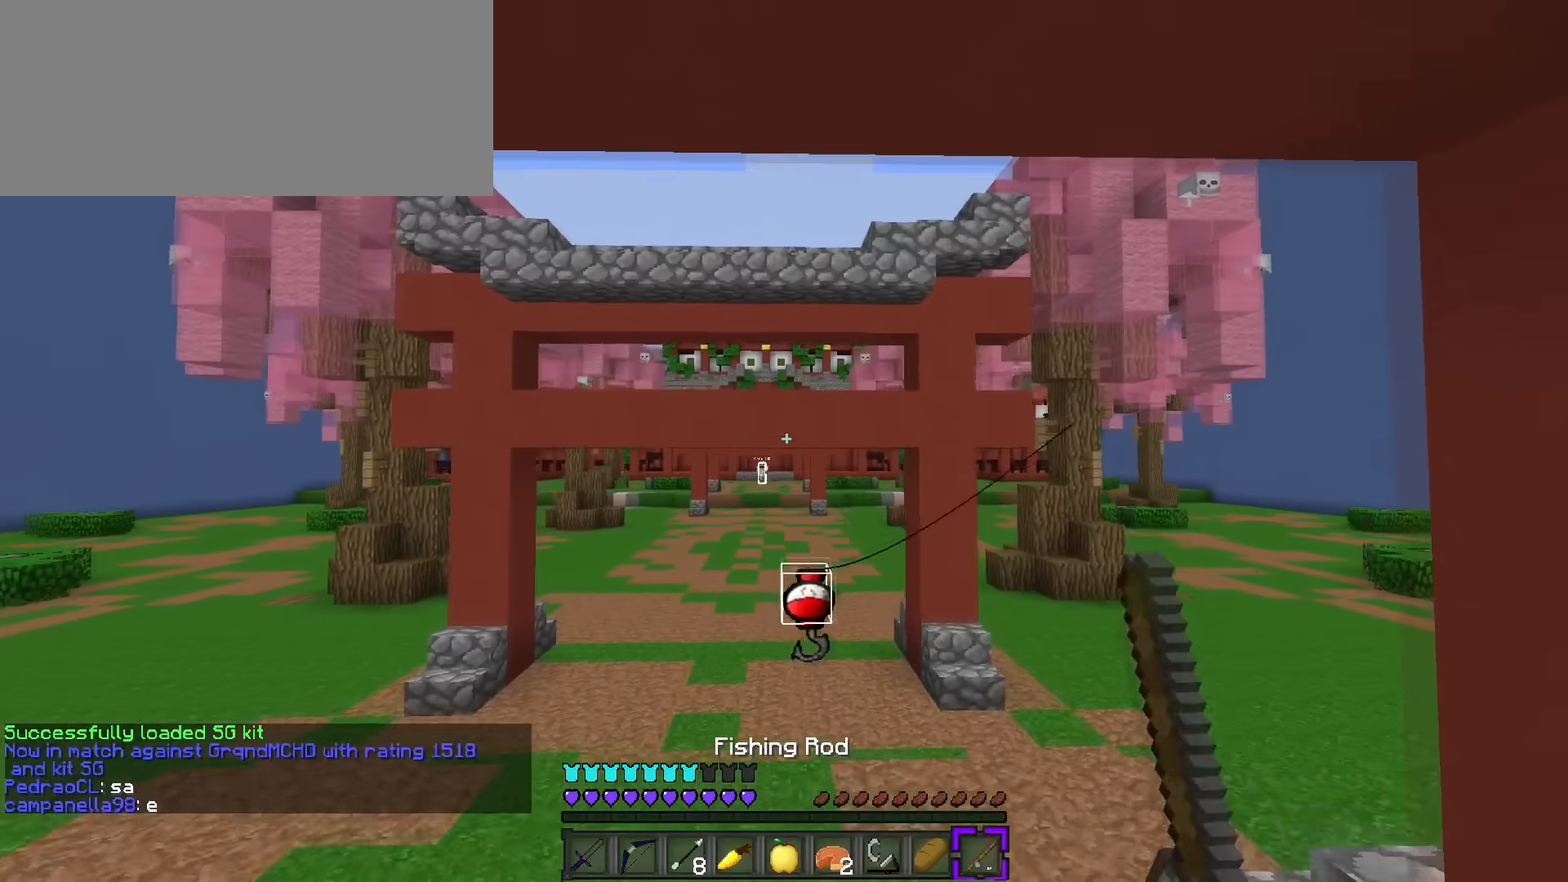
{"keys": ["space", "w"], "events": [[167, "1", "down"], [267, "d", "down"], [300, "1", "up"], [417, "d", "up"]]}
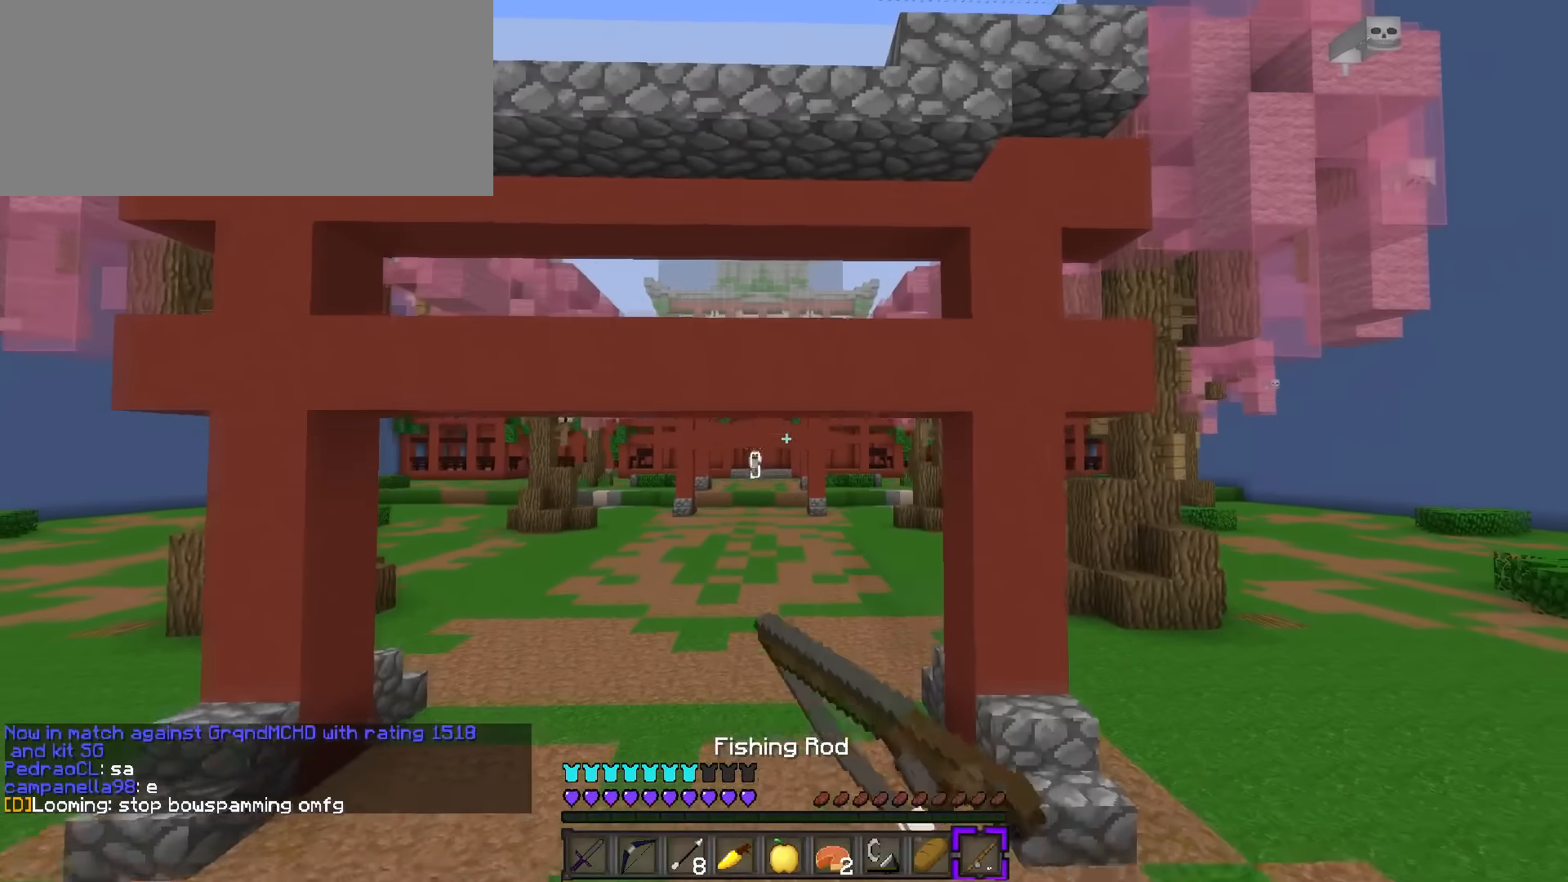
{"keys": ["1", "space", "w"], "events": [[84, "1", "down"], [184, "1", "up"], [384, "1", "down"]]}
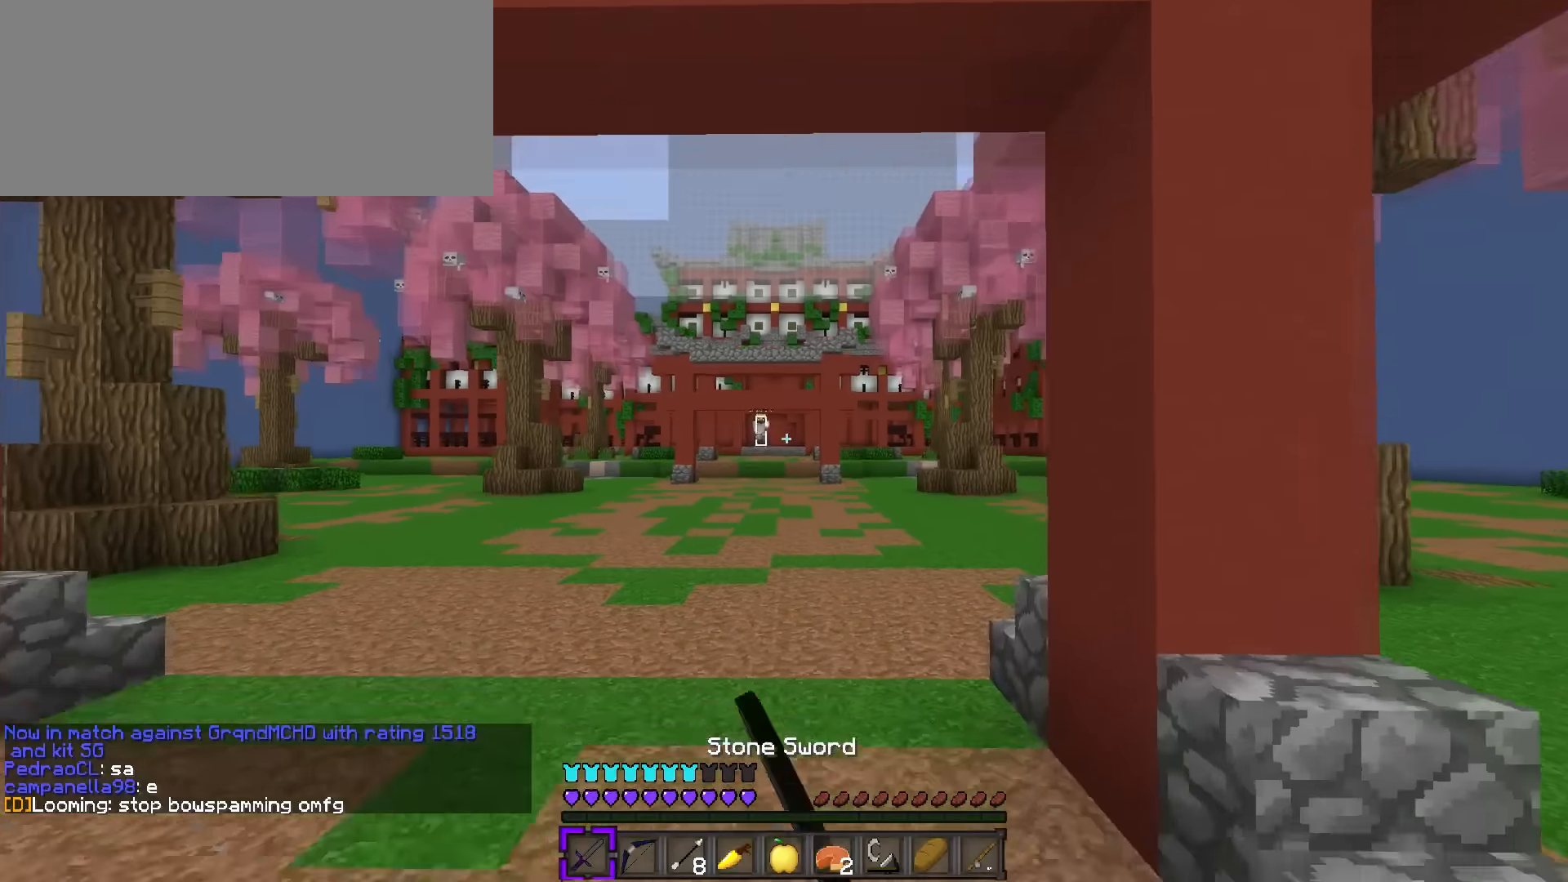
{"keys": ["d", "space", "w"], "events": [[50, "1", "up"], [50, "q", "down"], [467, "d", "down"], [500, "q", "up"]]}
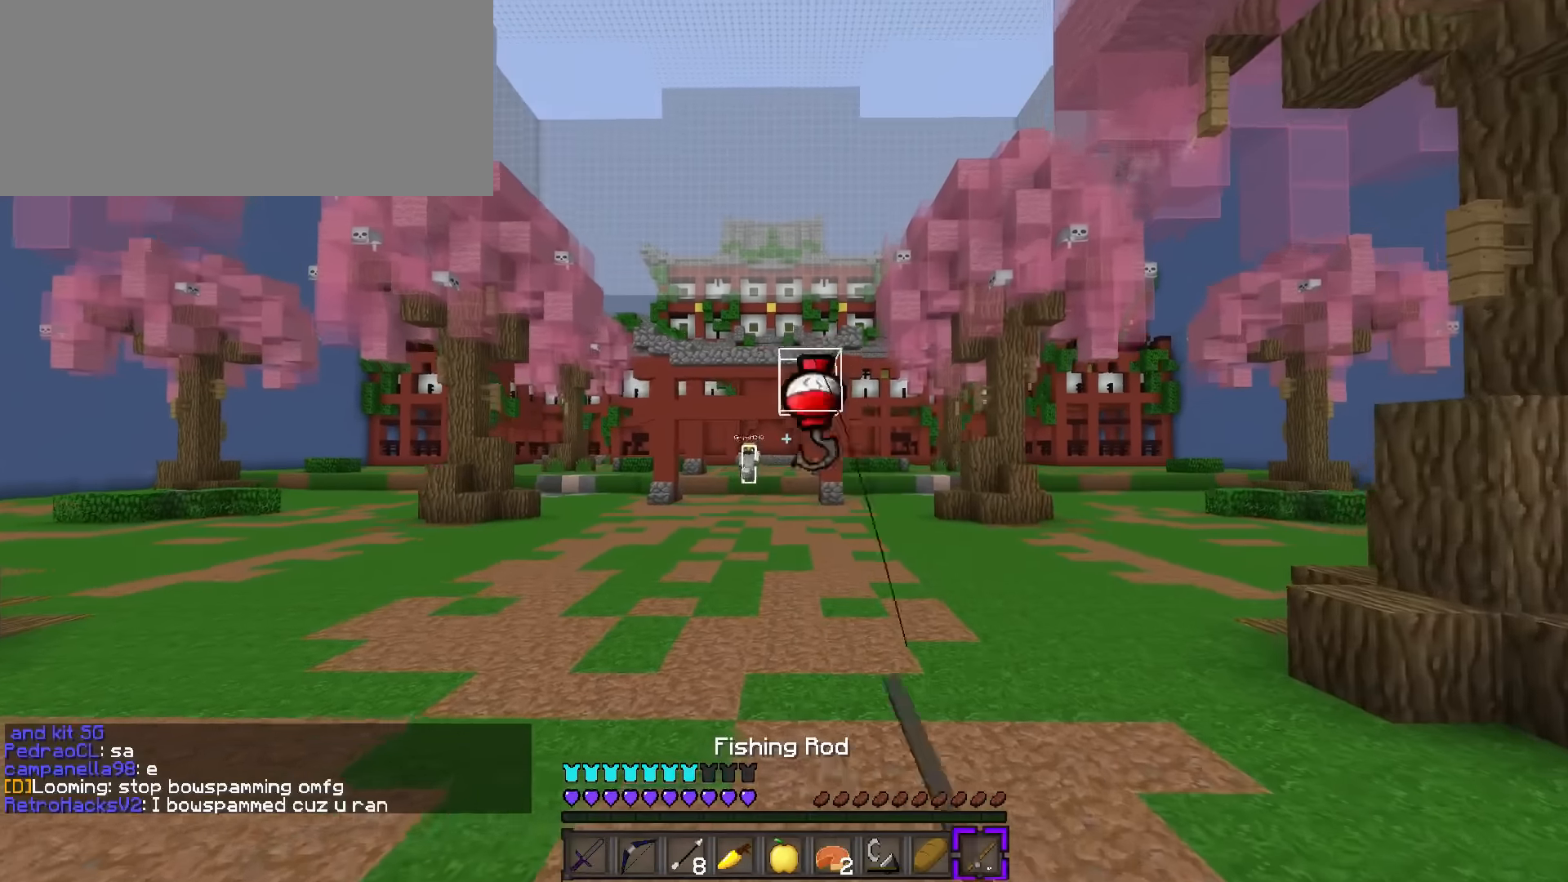
{"keys": ["space", "w"], "events": [[301, "1", "down"], [367, "1", "up"], [451, "d", "up"]]}
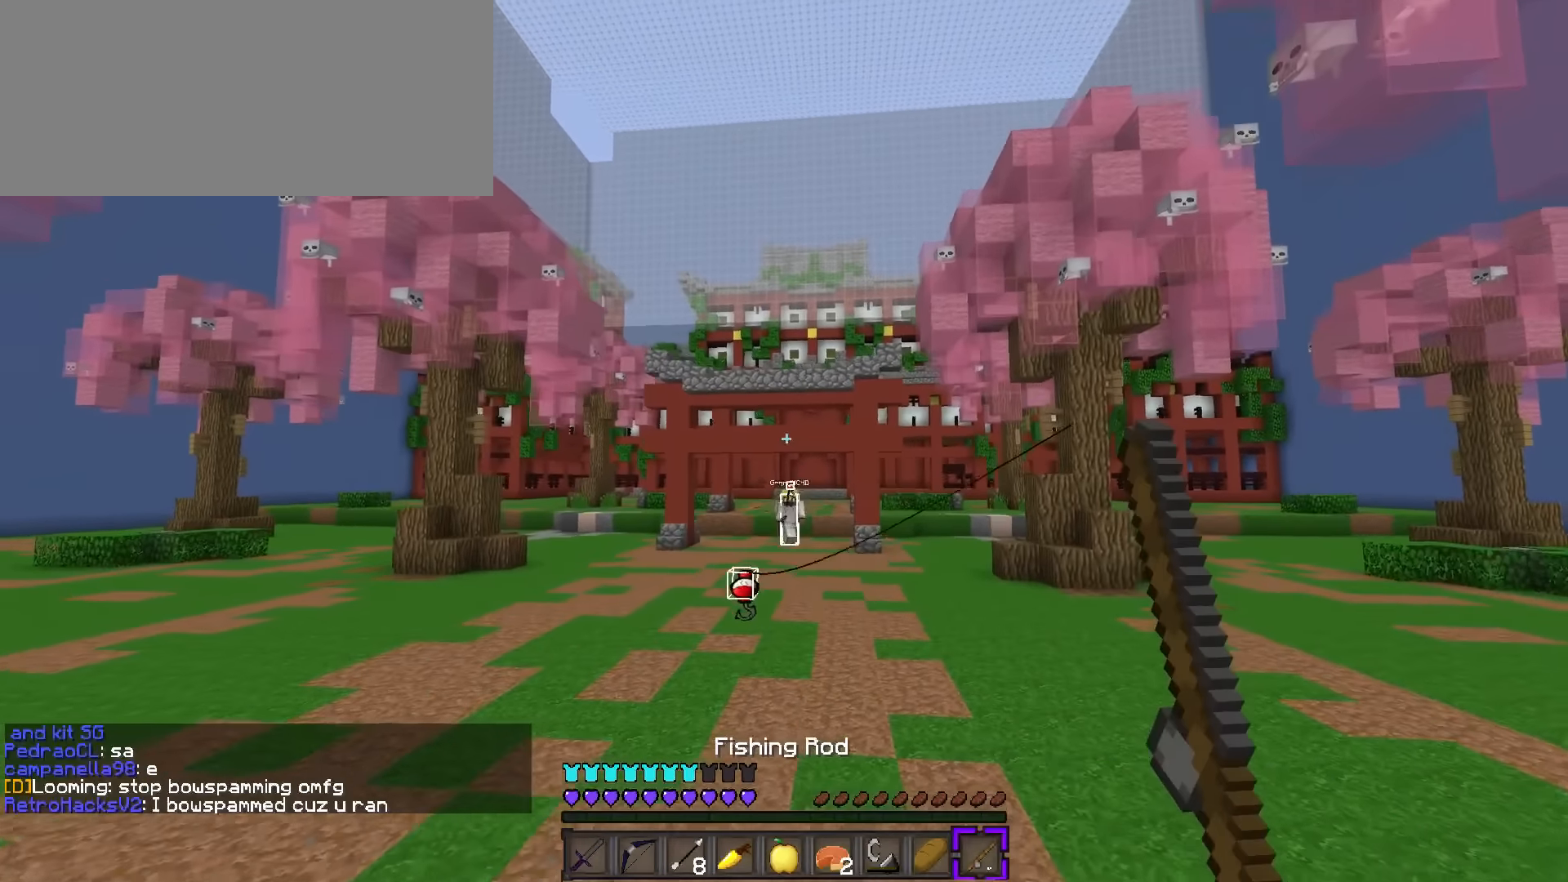
{"keys": ["a", "w"], "events": [[50, "space", "up"], [83, "a", "down"]]}
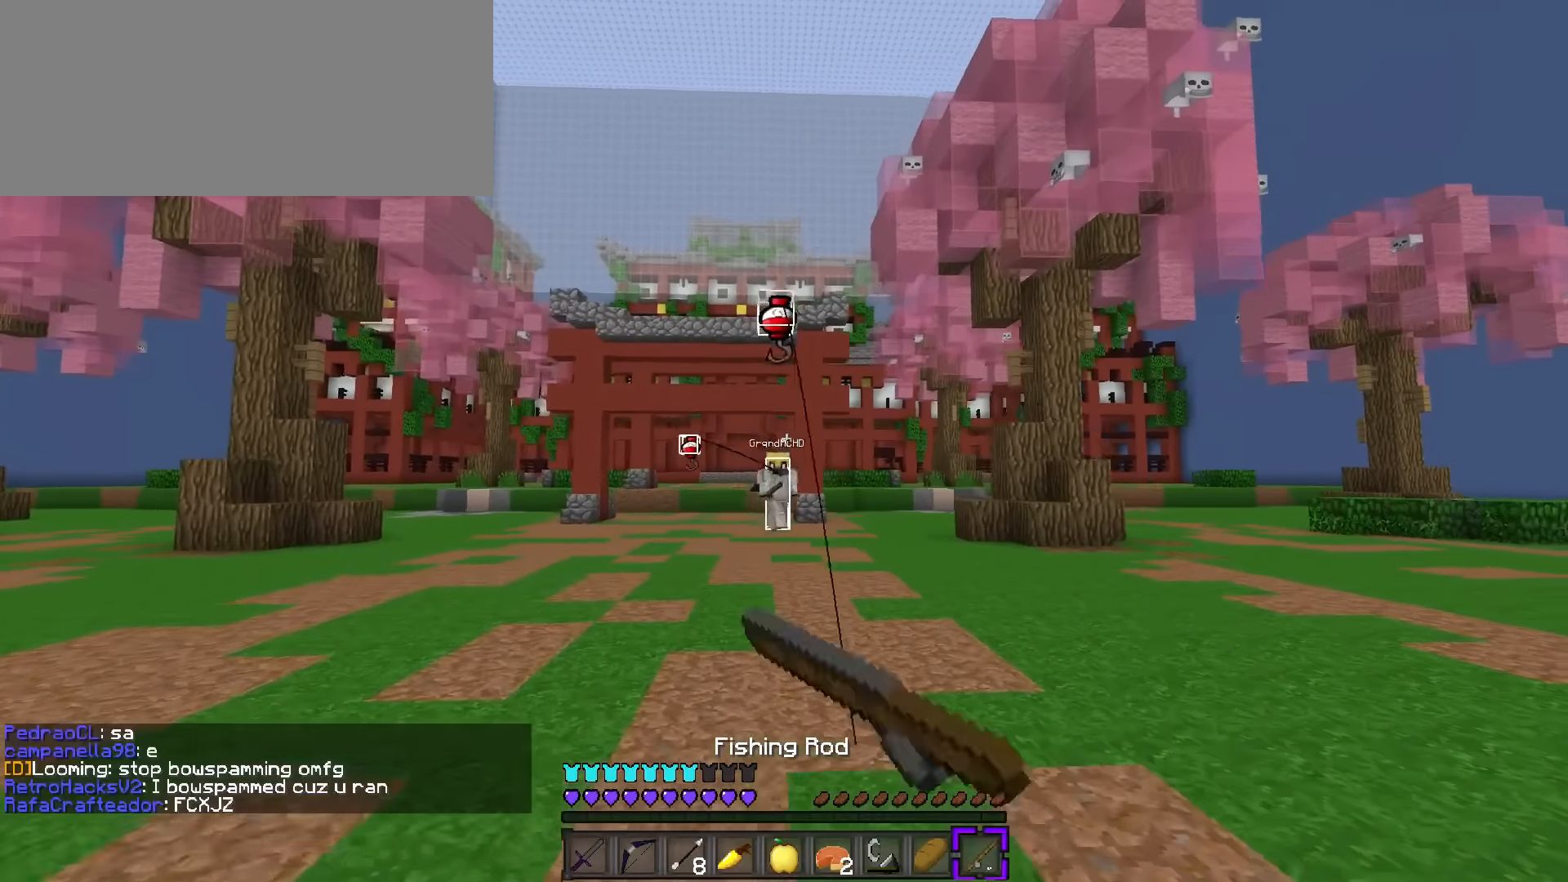
{"keys": ["d"], "events": [[100, "w", "up"], [401, "s", "down"], [434, "d", "down"], [467, "a", "up"], [467, "s", "up"]]}
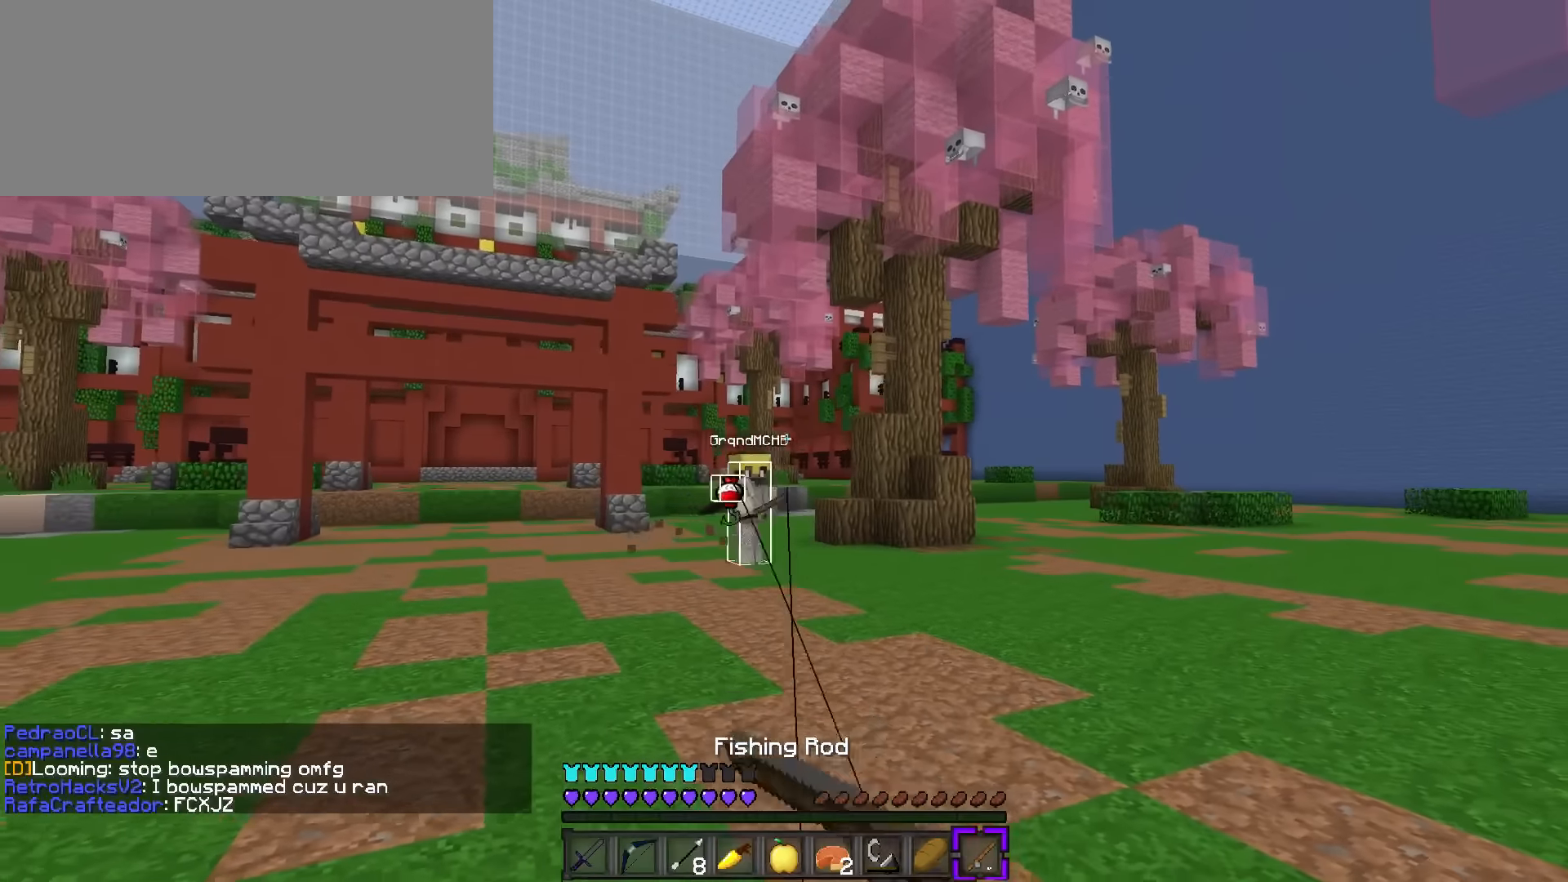
{"keys": ["d"], "events": [[83, "q", "down"], [83, "w", "down"], [384, "q", "up"], [484, "w", "up"]]}
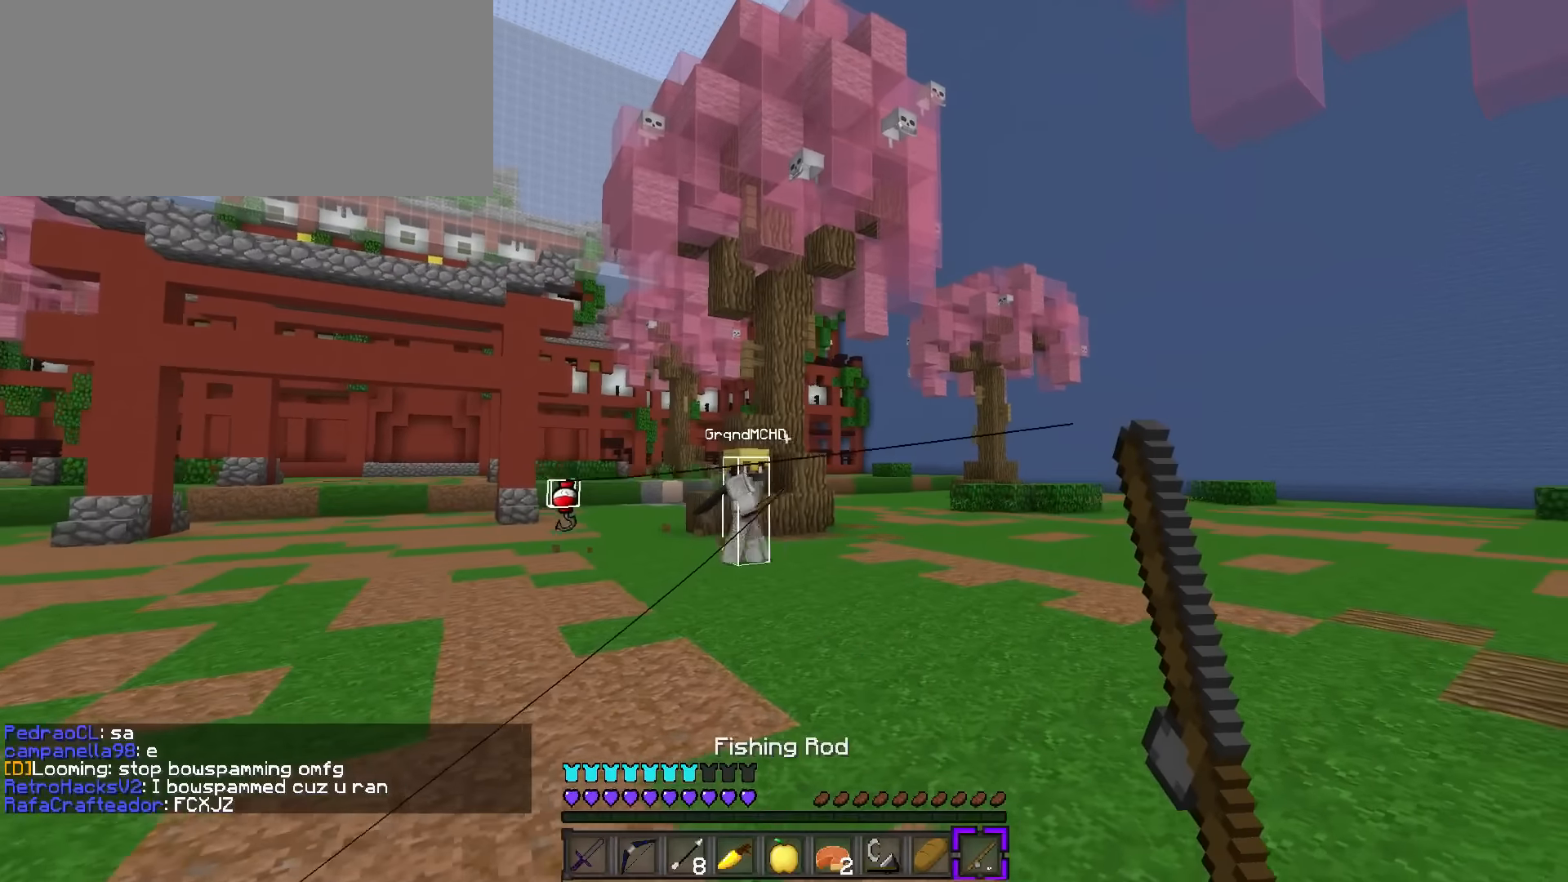
{"keys": ["a"], "events": [[17, "a", "down"], [17, "d", "up"], [184, "s", "down"], [451, "s", "up"]]}
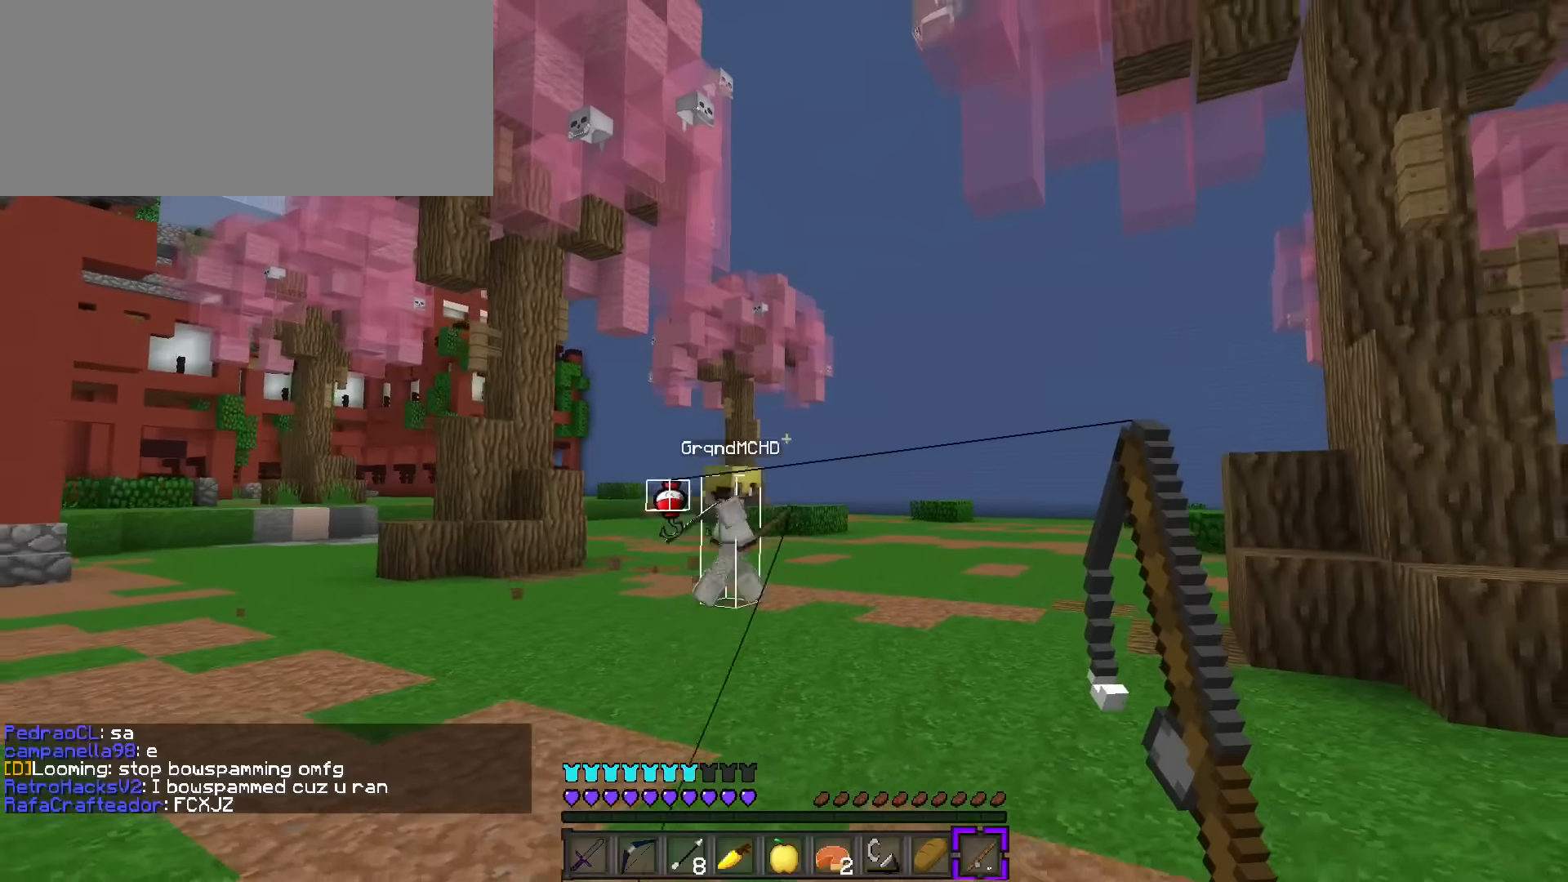
{"keys": ["d"], "events": [[67, "d", "down"], [100, "a", "up"], [183, "q", "down"], [183, "w", "down"], [400, "q", "up"], [450, "w", "up"]]}
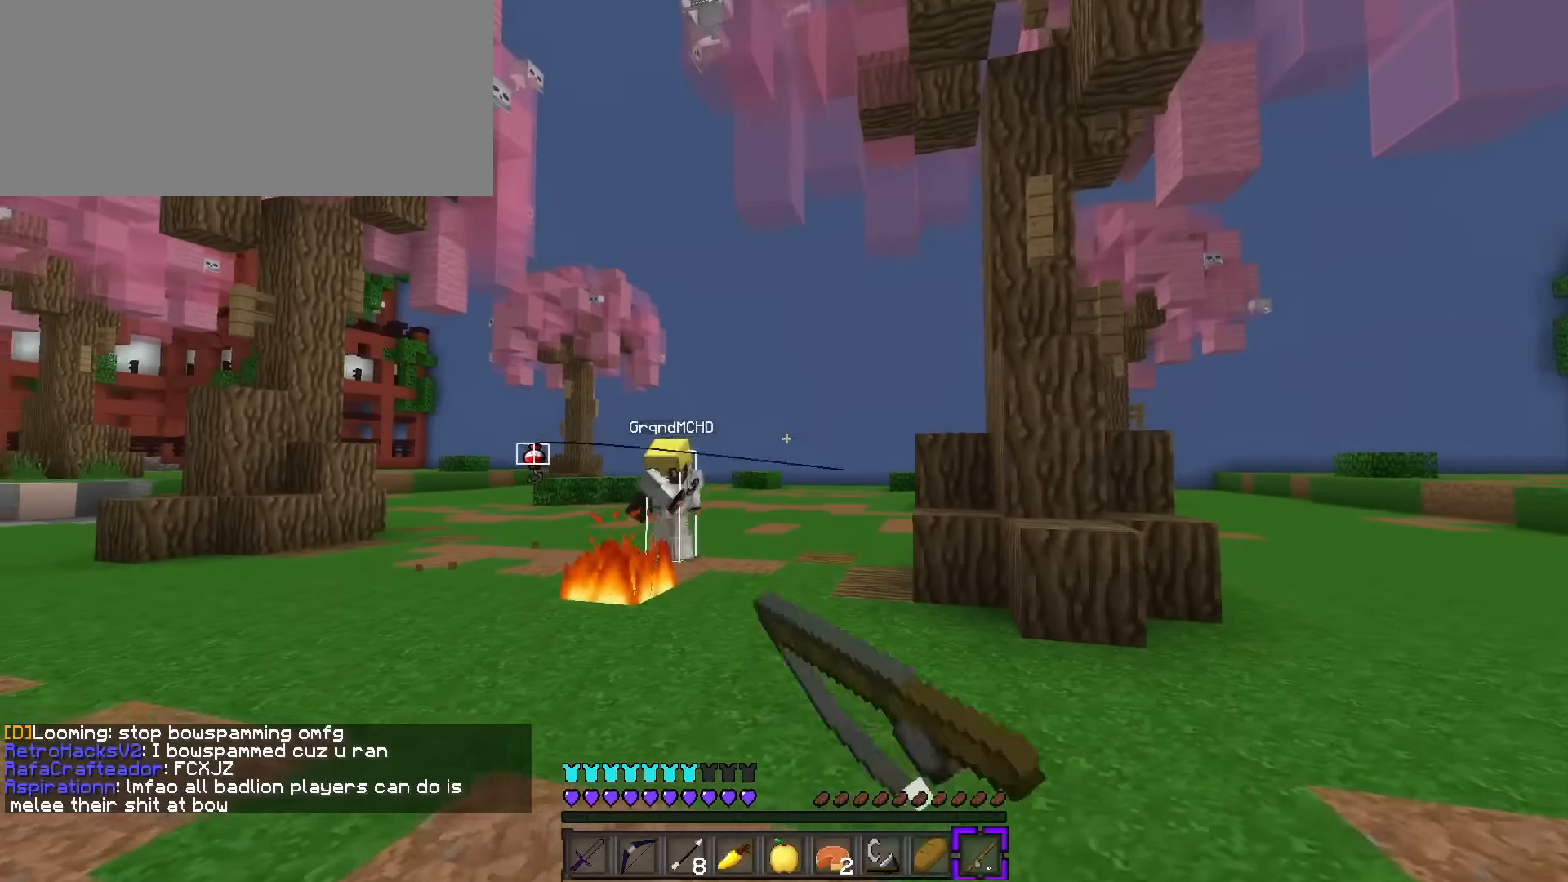
{"keys": ["a", "q", "w"], "events": [[167, "w", "down"], [217, "w", "up"], [367, "q", "down"], [401, "w", "down"], [417, "d", "up"], [501, "a", "down"]]}
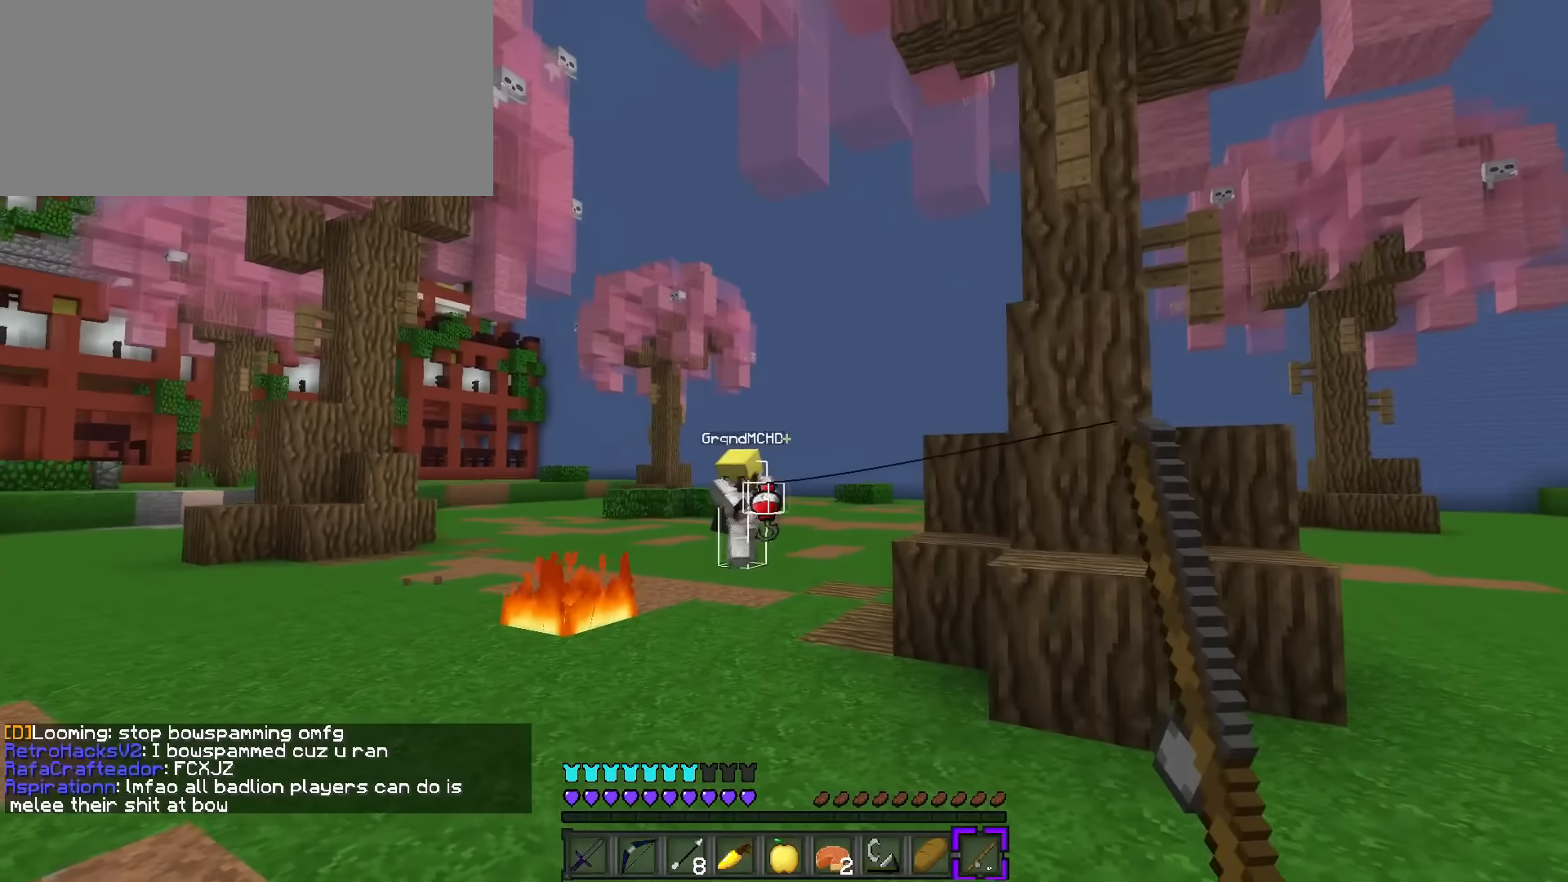
{"keys": ["a", "w"], "events": [[67, "q", "up"]]}
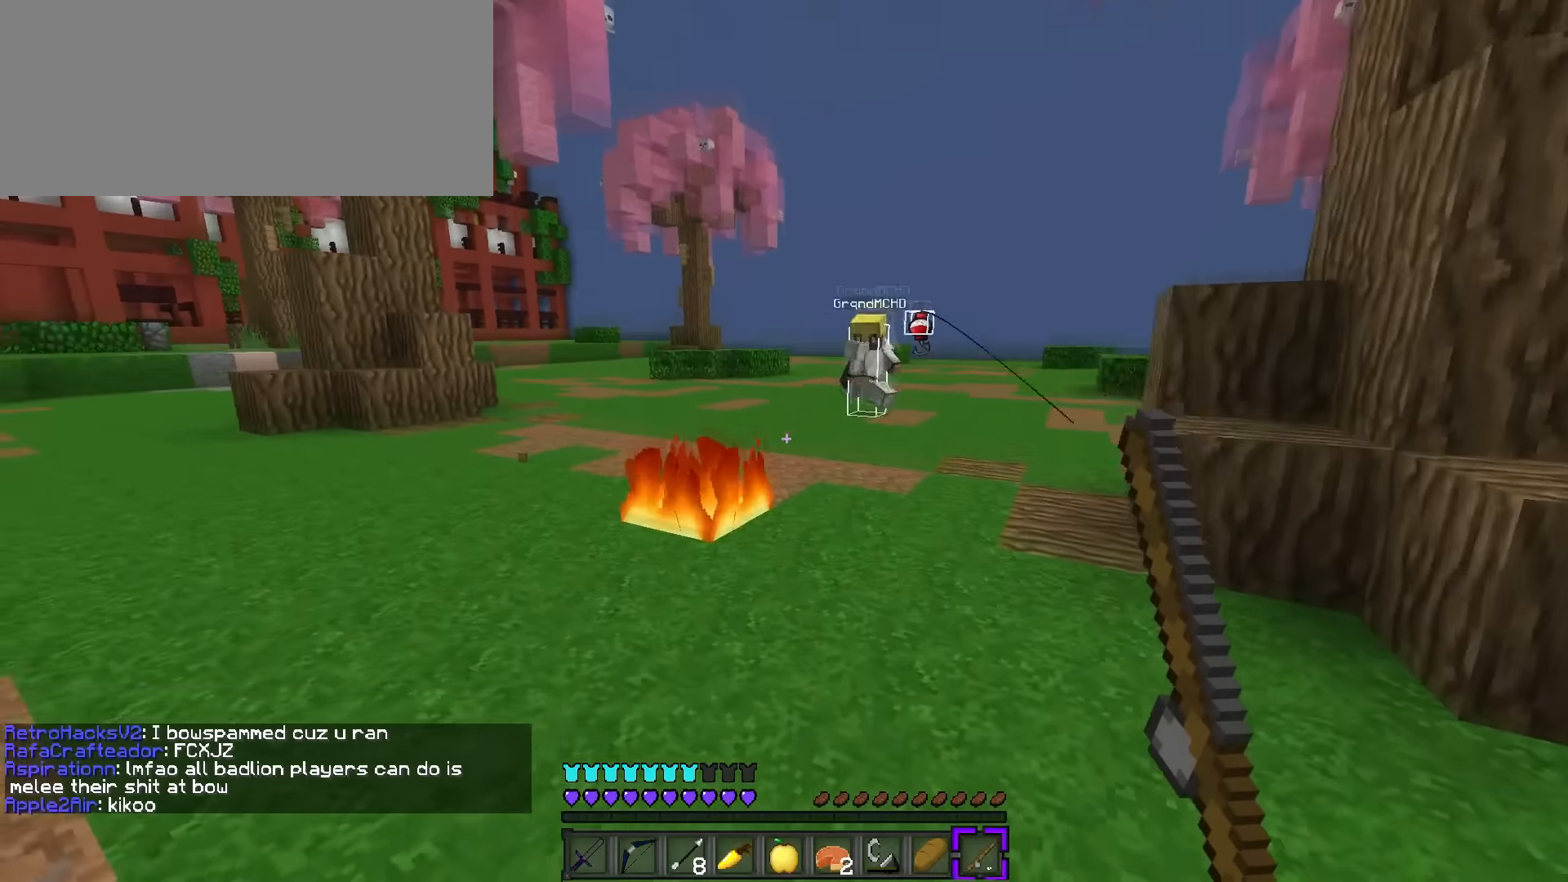
{"keys": ["a", "w"], "events": []}
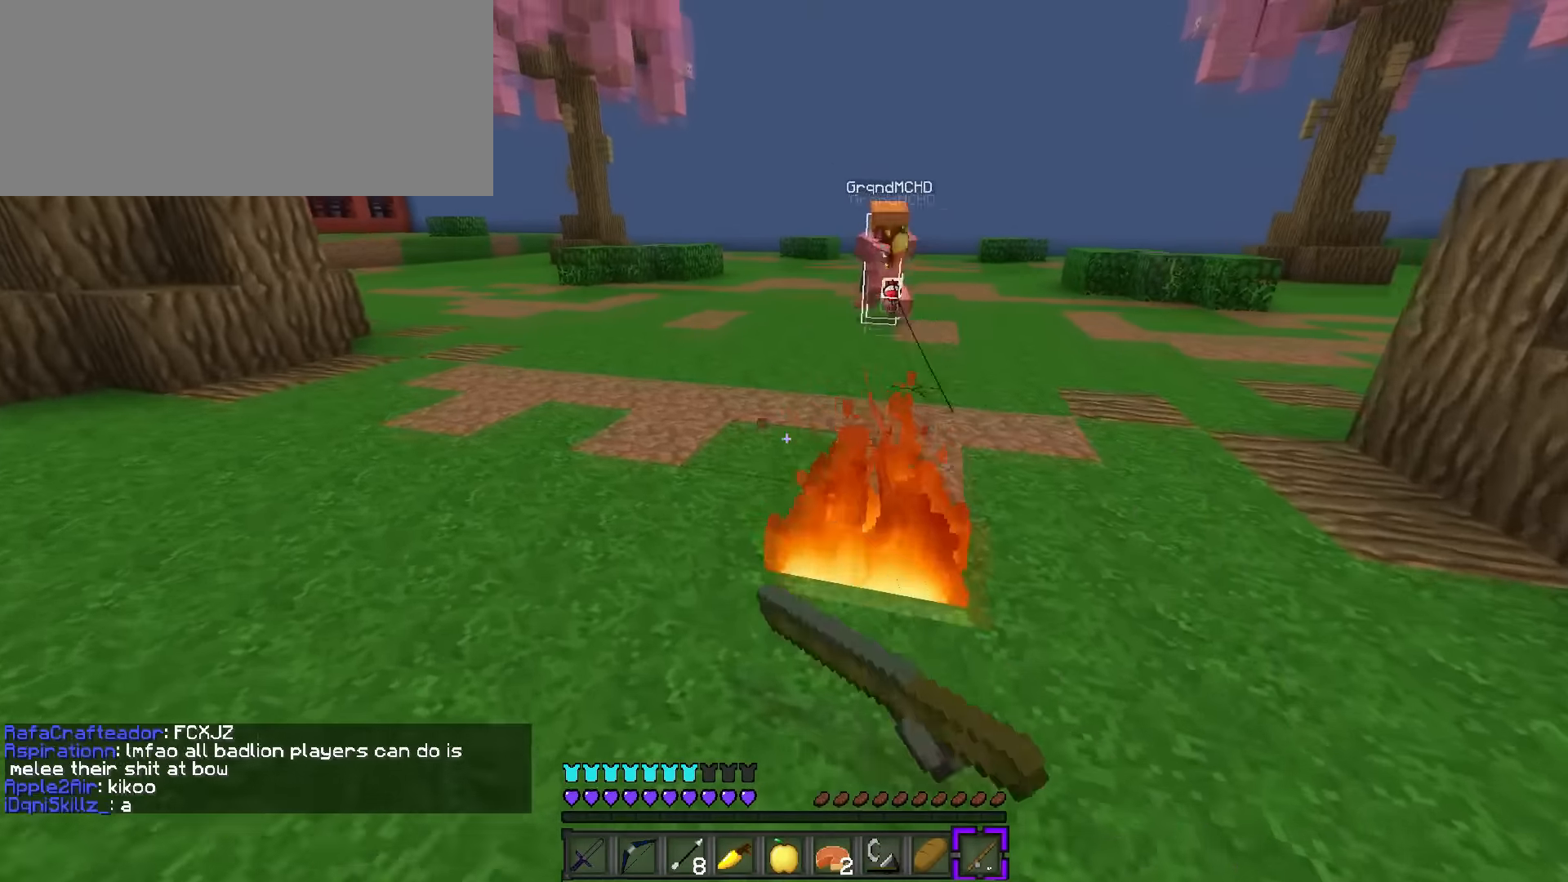
{"keys": ["q", "w"], "events": [[100, "space", "down"], [233, "a", "up"], [350, "1", "down"], [367, "space", "up"], [451, "q", "down"], [467, "1", "up"]]}
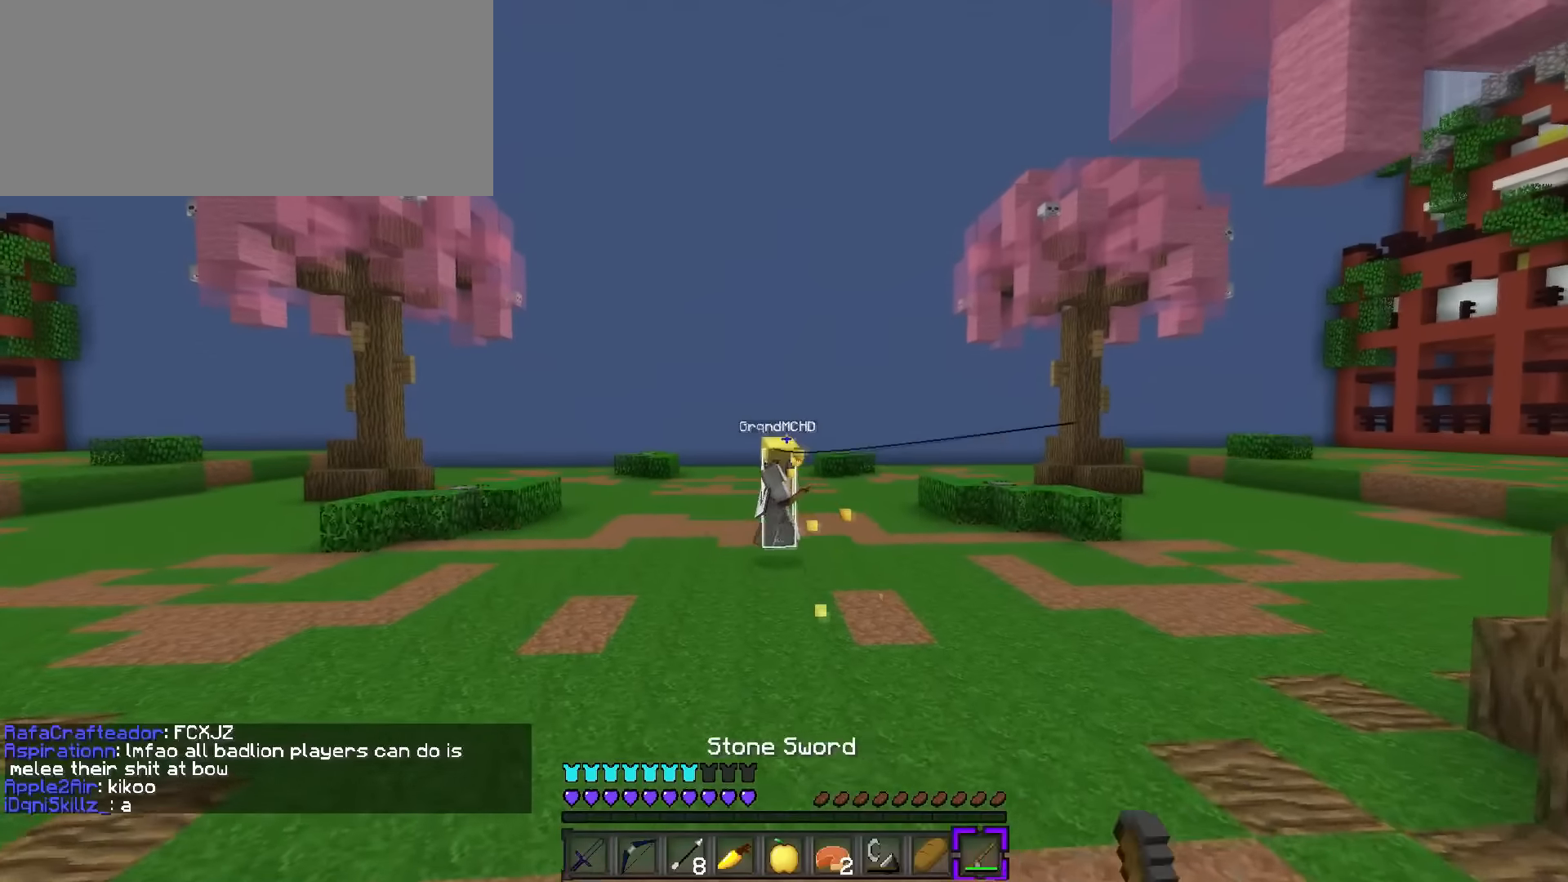
{"keys": ["d", "q", "space", "w"], "events": [[117, "d", "down"], [484, "space", "down"]]}
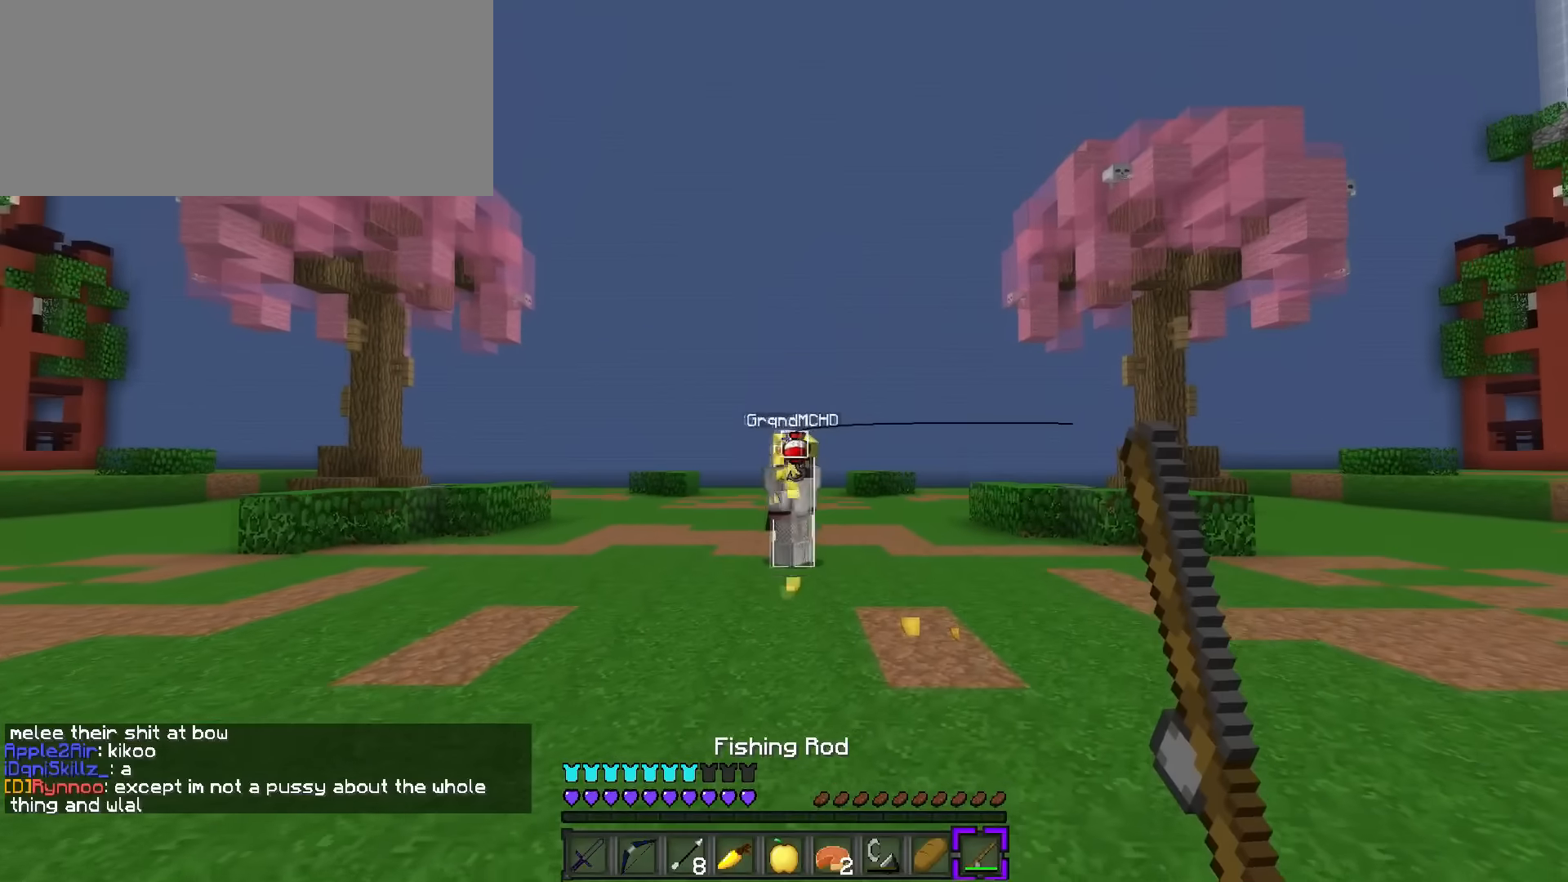
{"keys": ["d", "q", "w"], "events": [[251, "space", "up"]]}
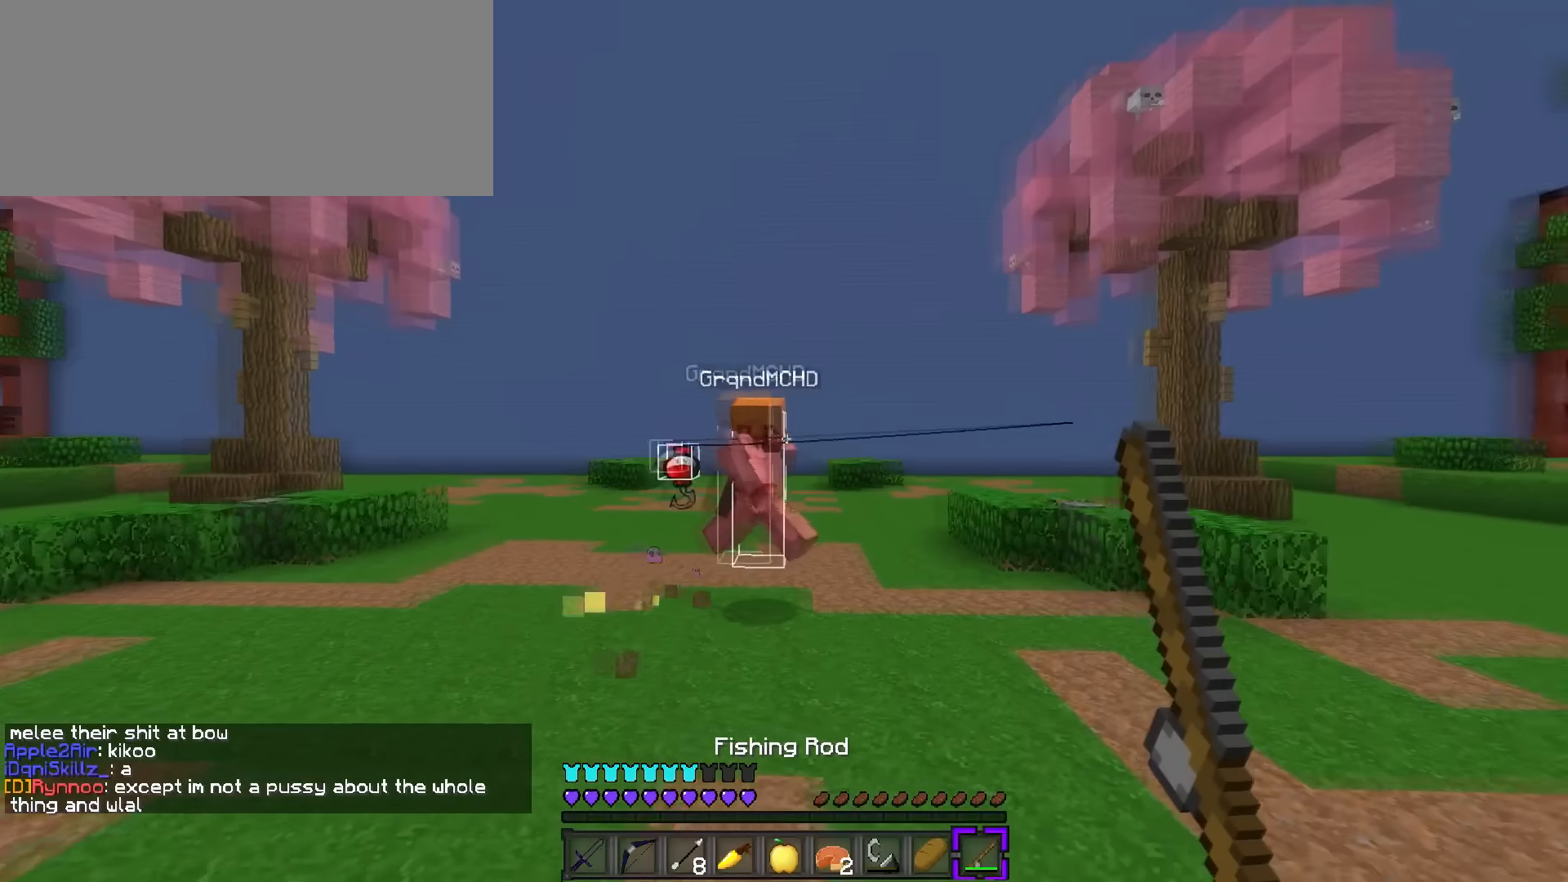
{"keys": ["d", "q", "w"], "events": [[233, "q", "up"], [333, "1", "down"], [434, "q", "down"], [450, "1", "up"]]}
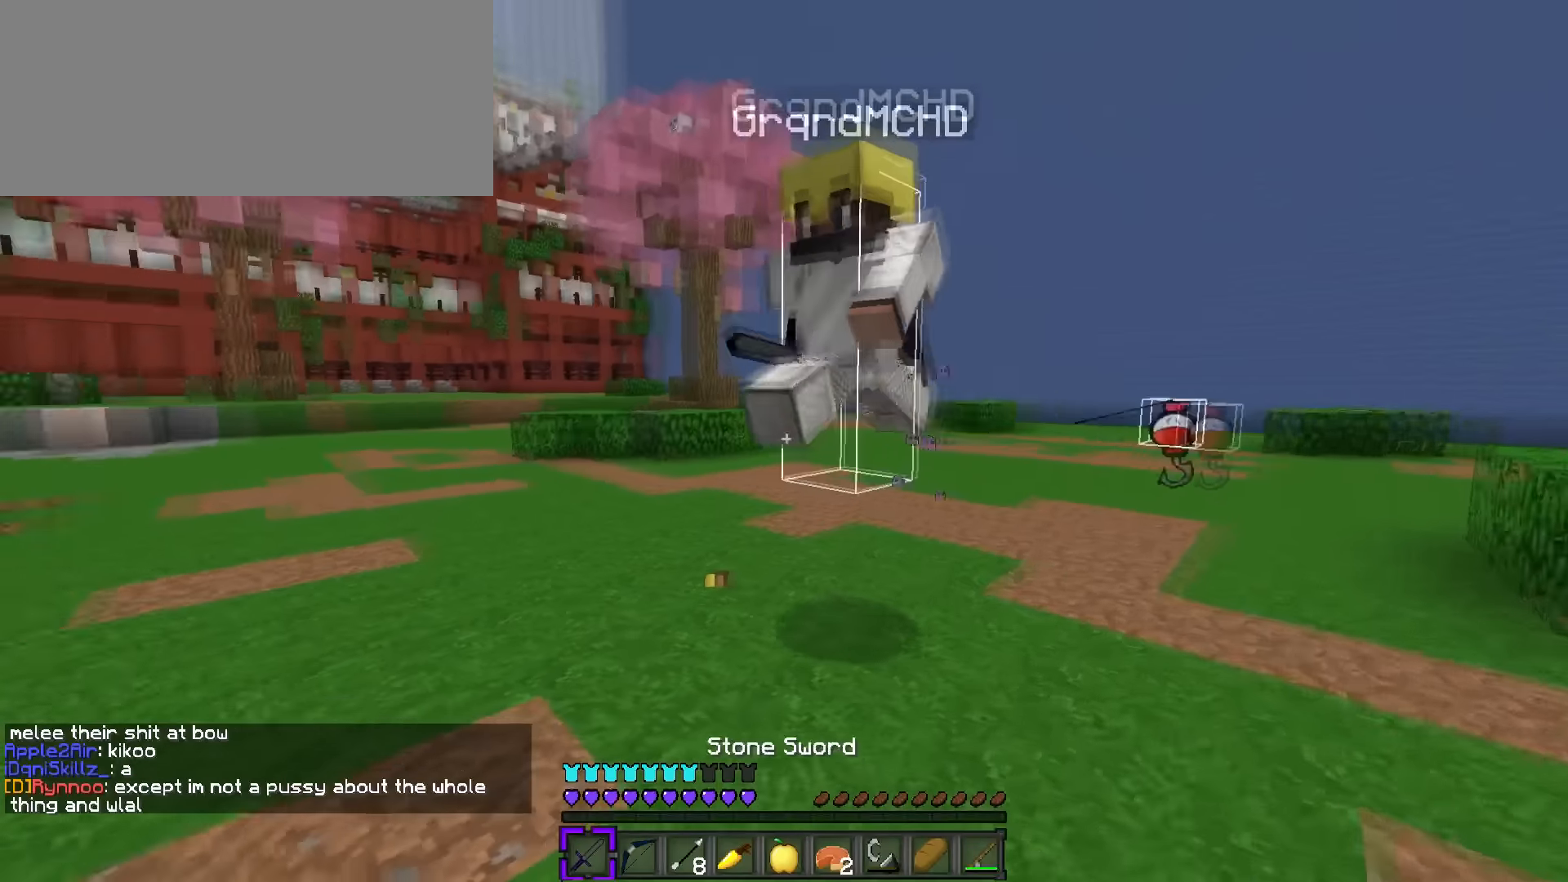
{"keys": ["s", "tab"], "events": [[150, "a", "down"], [150, "q", "up"], [150, "s", "down"], [167, "w", "up"], [234, "a", "up"], [351, "d", "up"], [384, "tab", "down"]]}
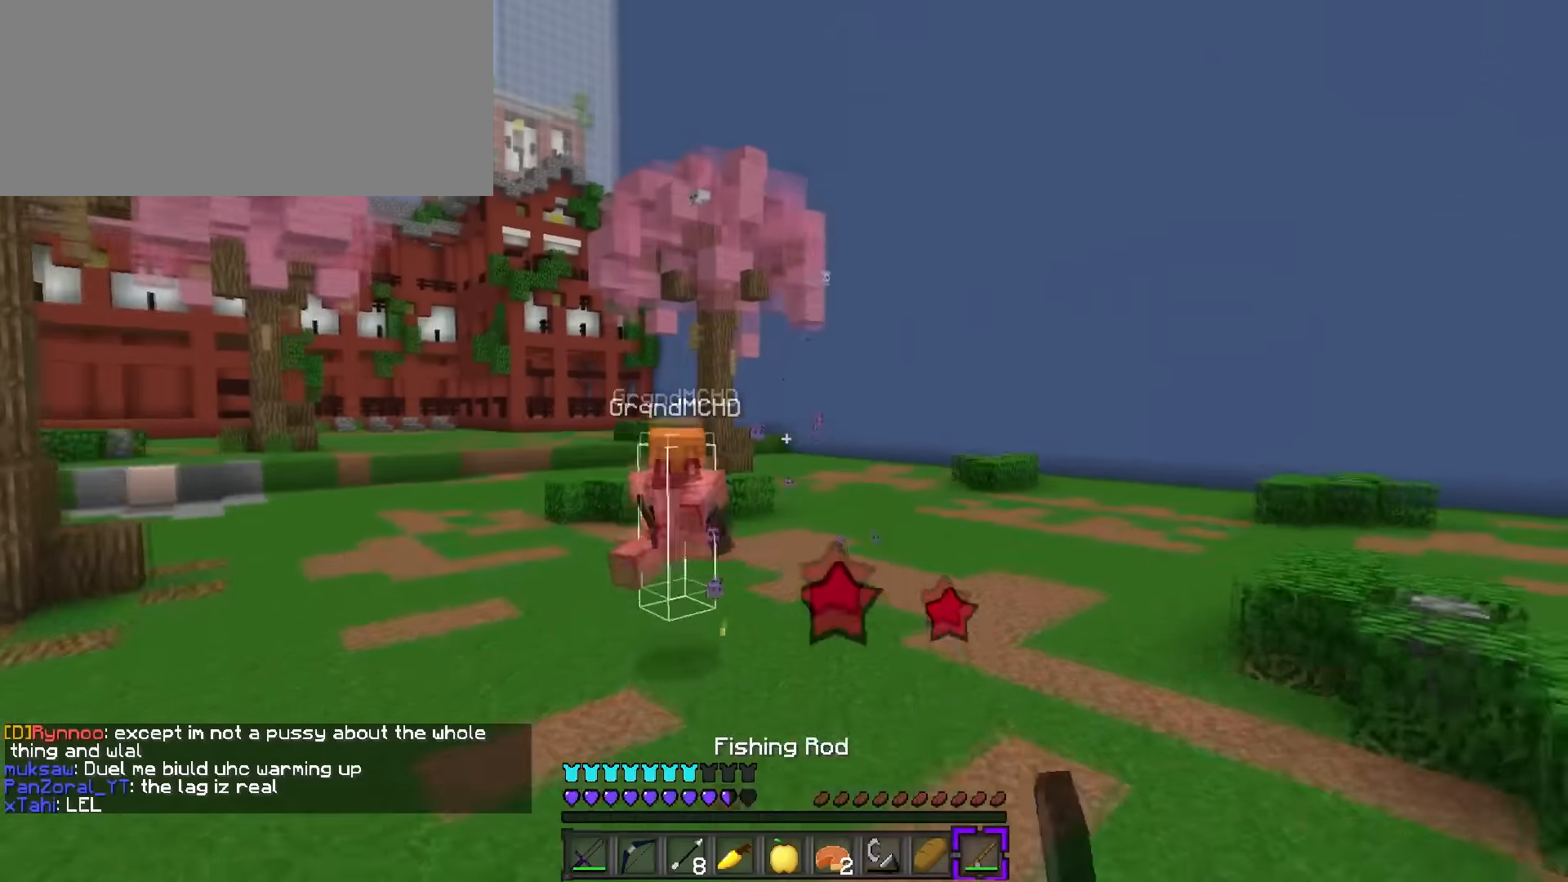
{"keys": ["d"], "events": [[16, "tab", "up"], [33, "d", "down"], [350, "s", "up"]]}
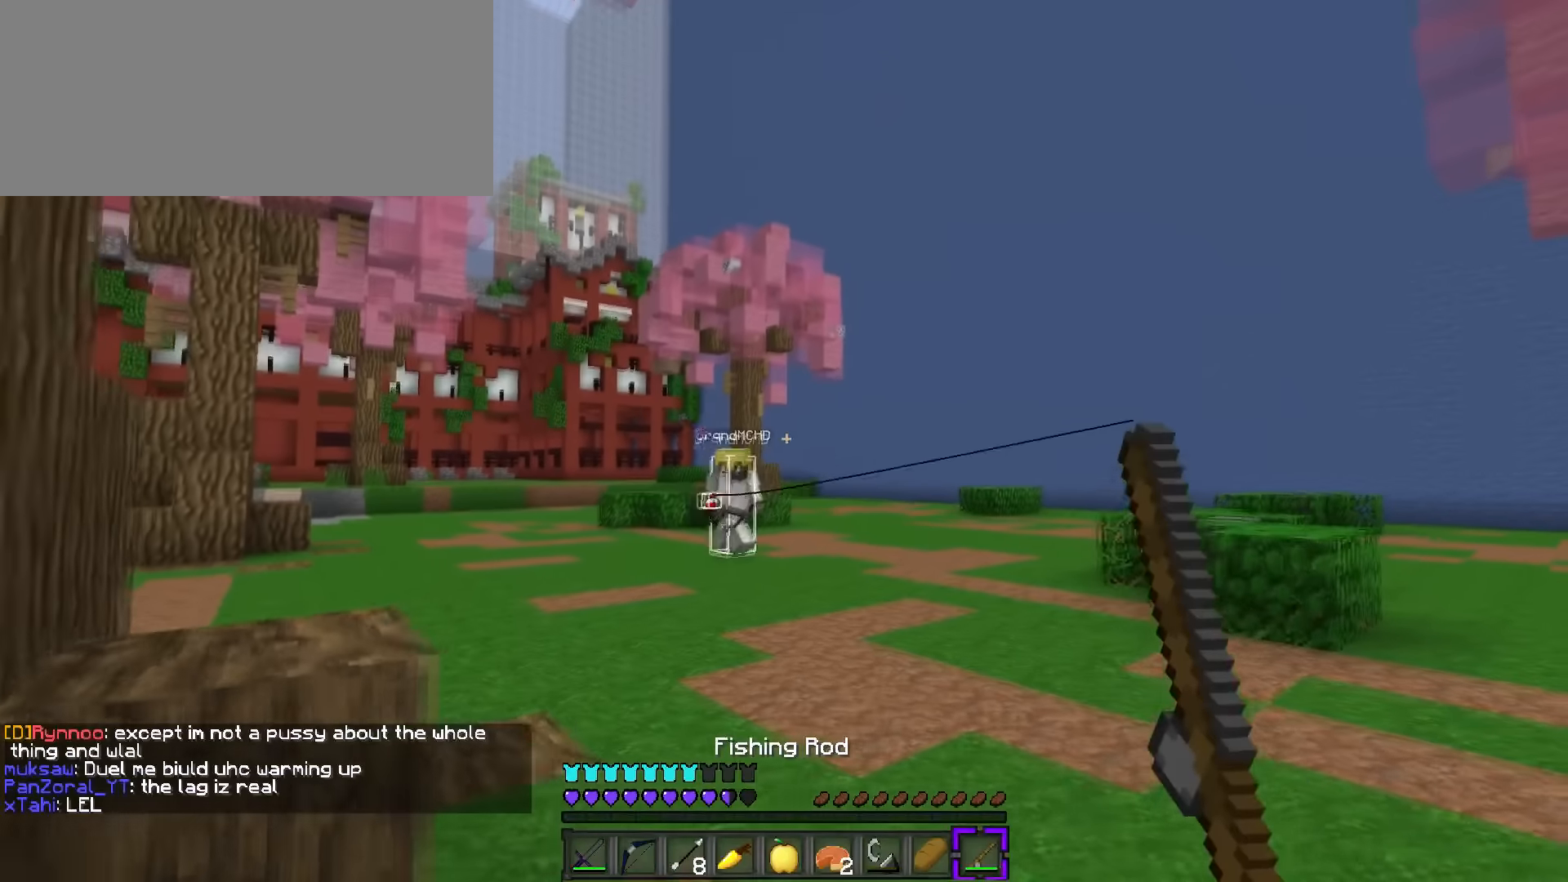
{"keys": ["a", "s"], "events": [[67, "2", "down"], [167, "2", "up"], [317, "s", "down"], [417, "a", "down"], [451, "d", "up"]]}
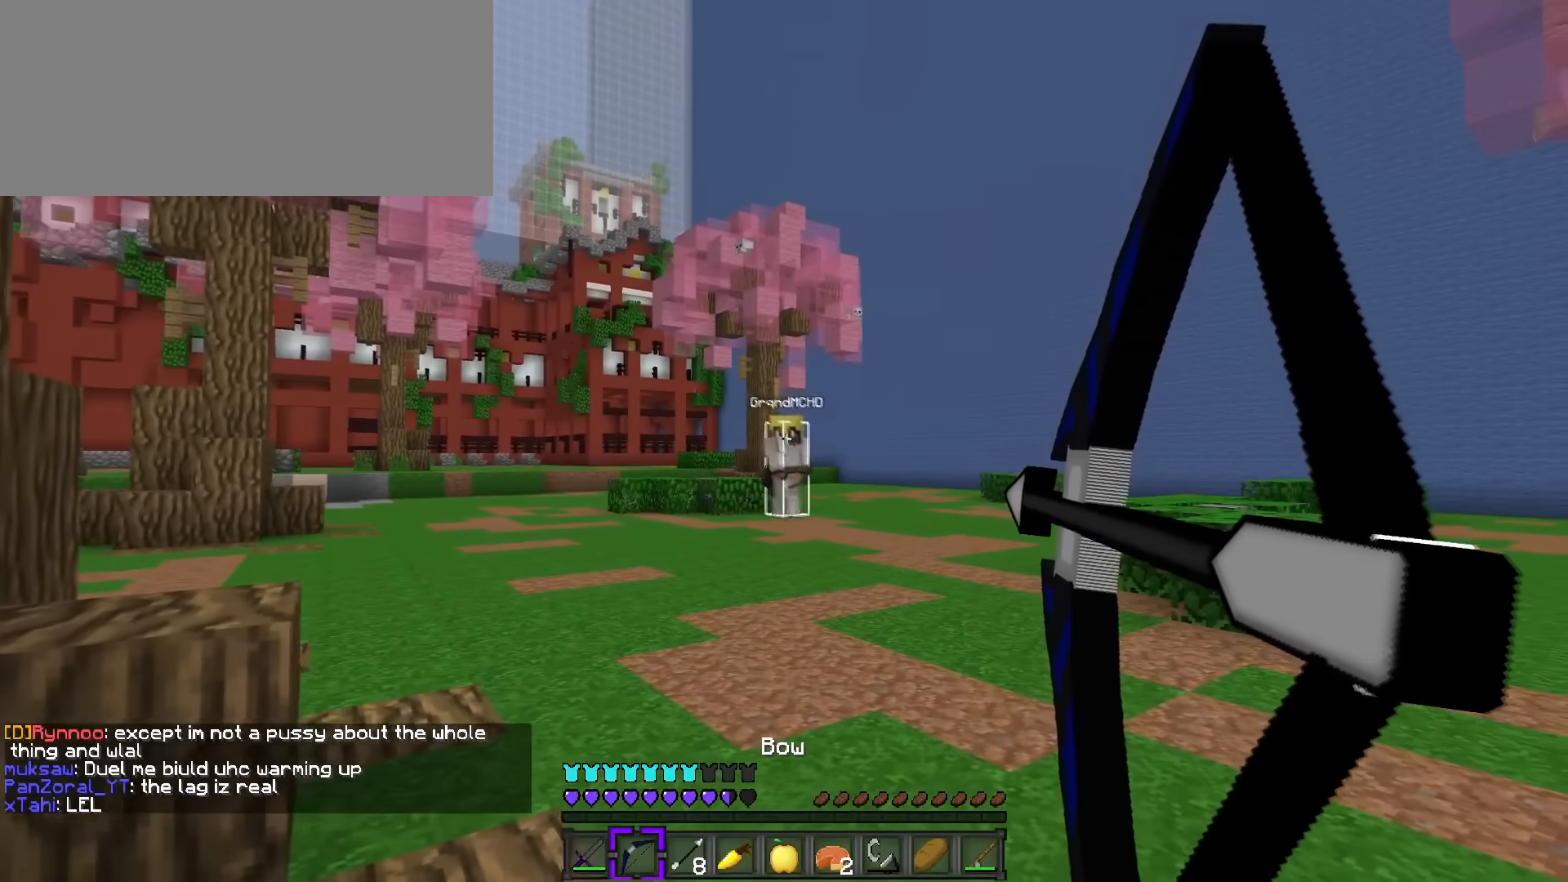
{"keys": ["a", "d"], "events": [[150, "s", "up"], [484, "d", "down"]]}
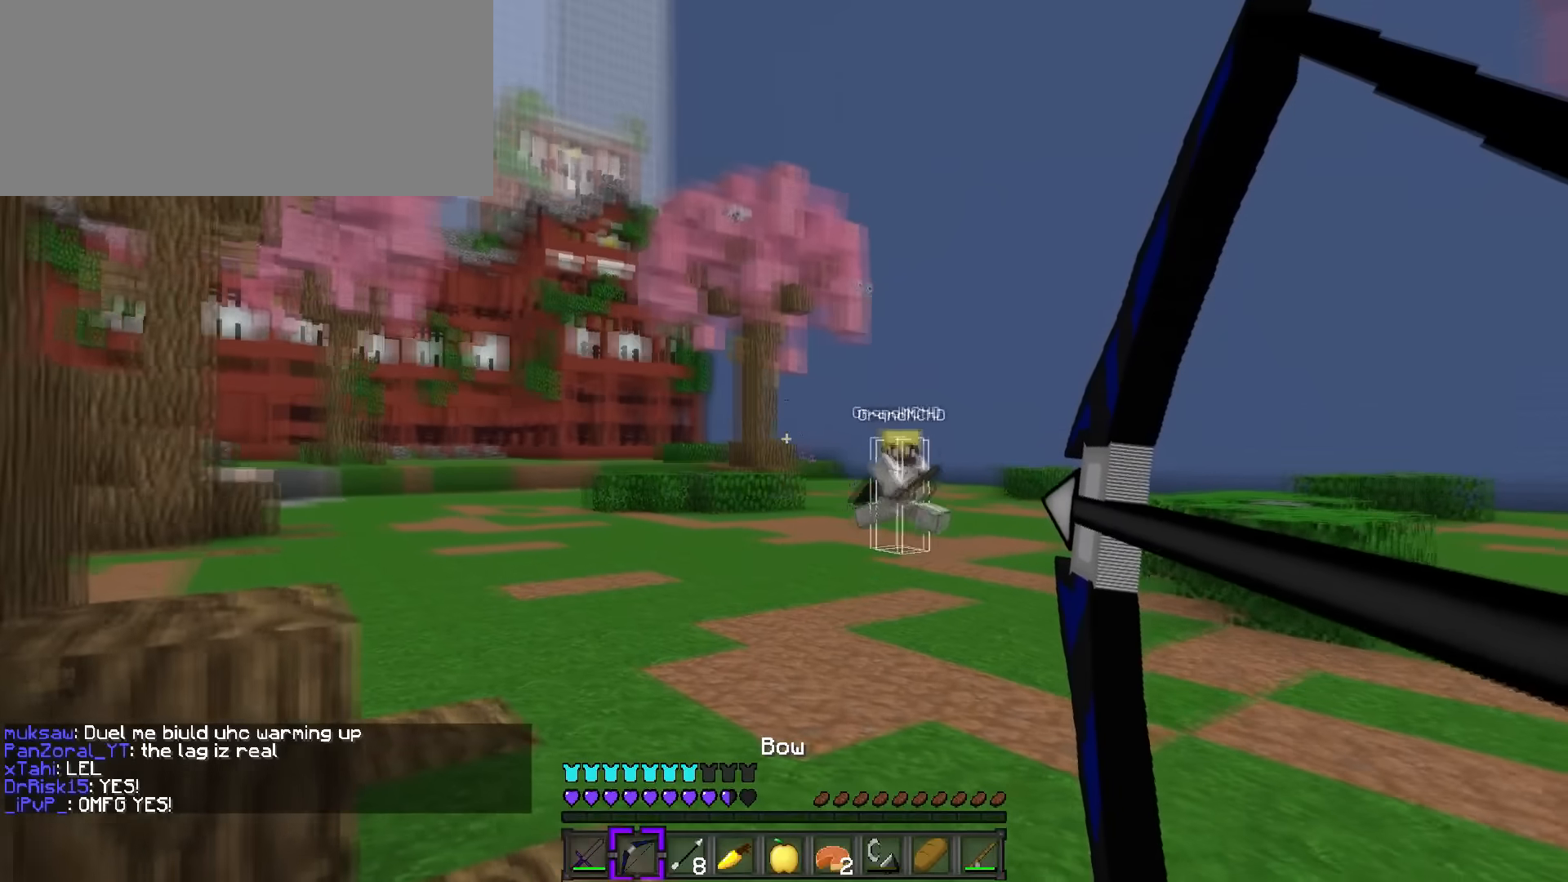
{"keys": ["d"], "events": [[50, "a", "up"]]}
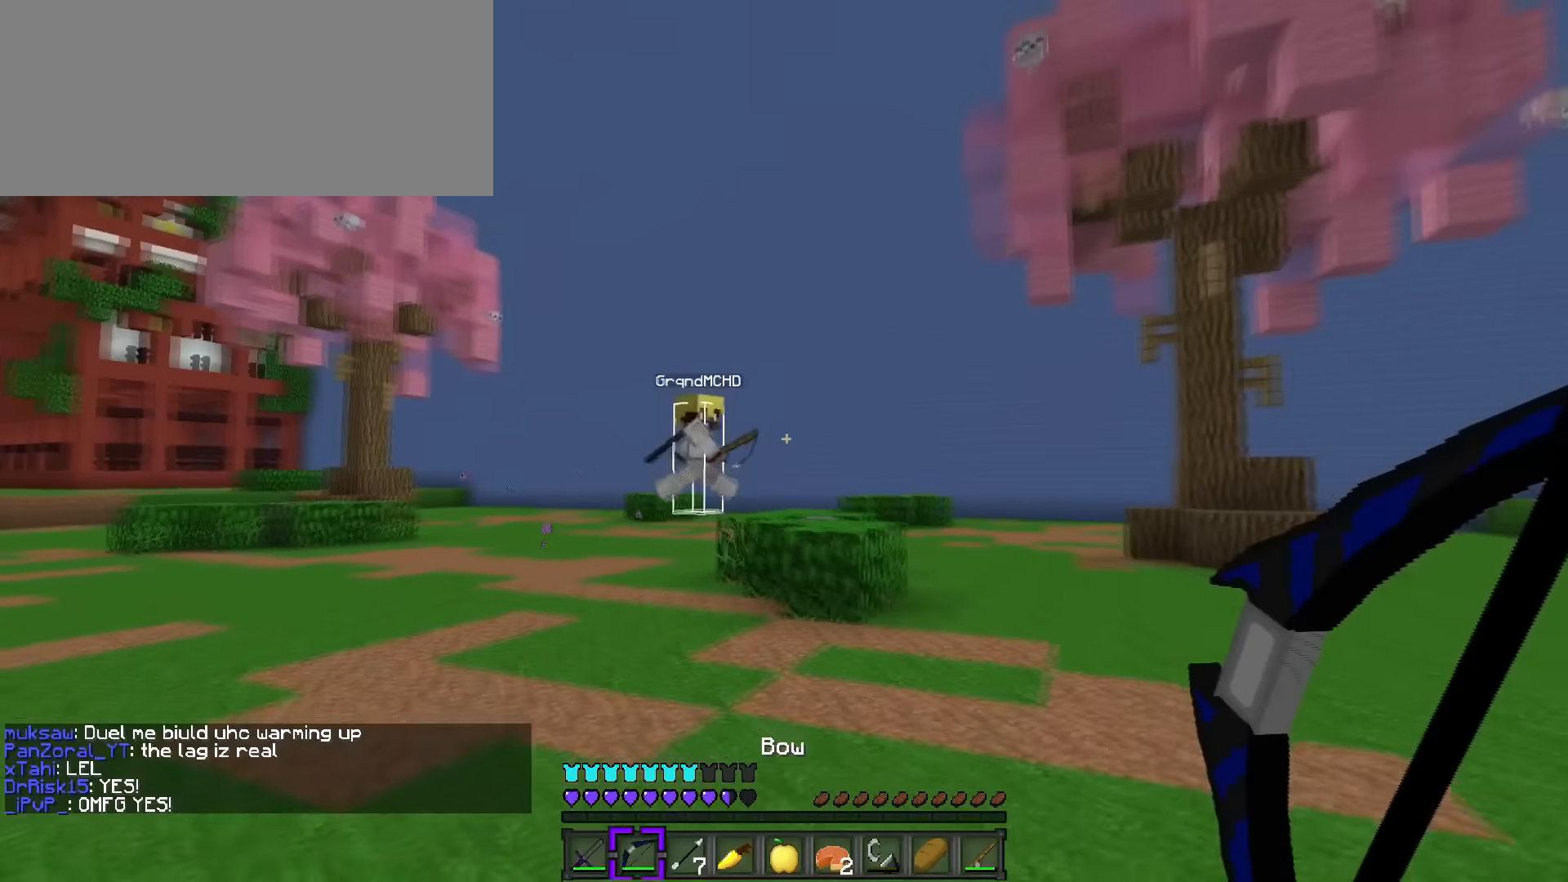
{"keys": ["a", "w"], "events": [[183, "w", "down"], [217, "q", "down"], [333, "a", "down"], [333, "q", "up"], [350, "d", "up"]]}